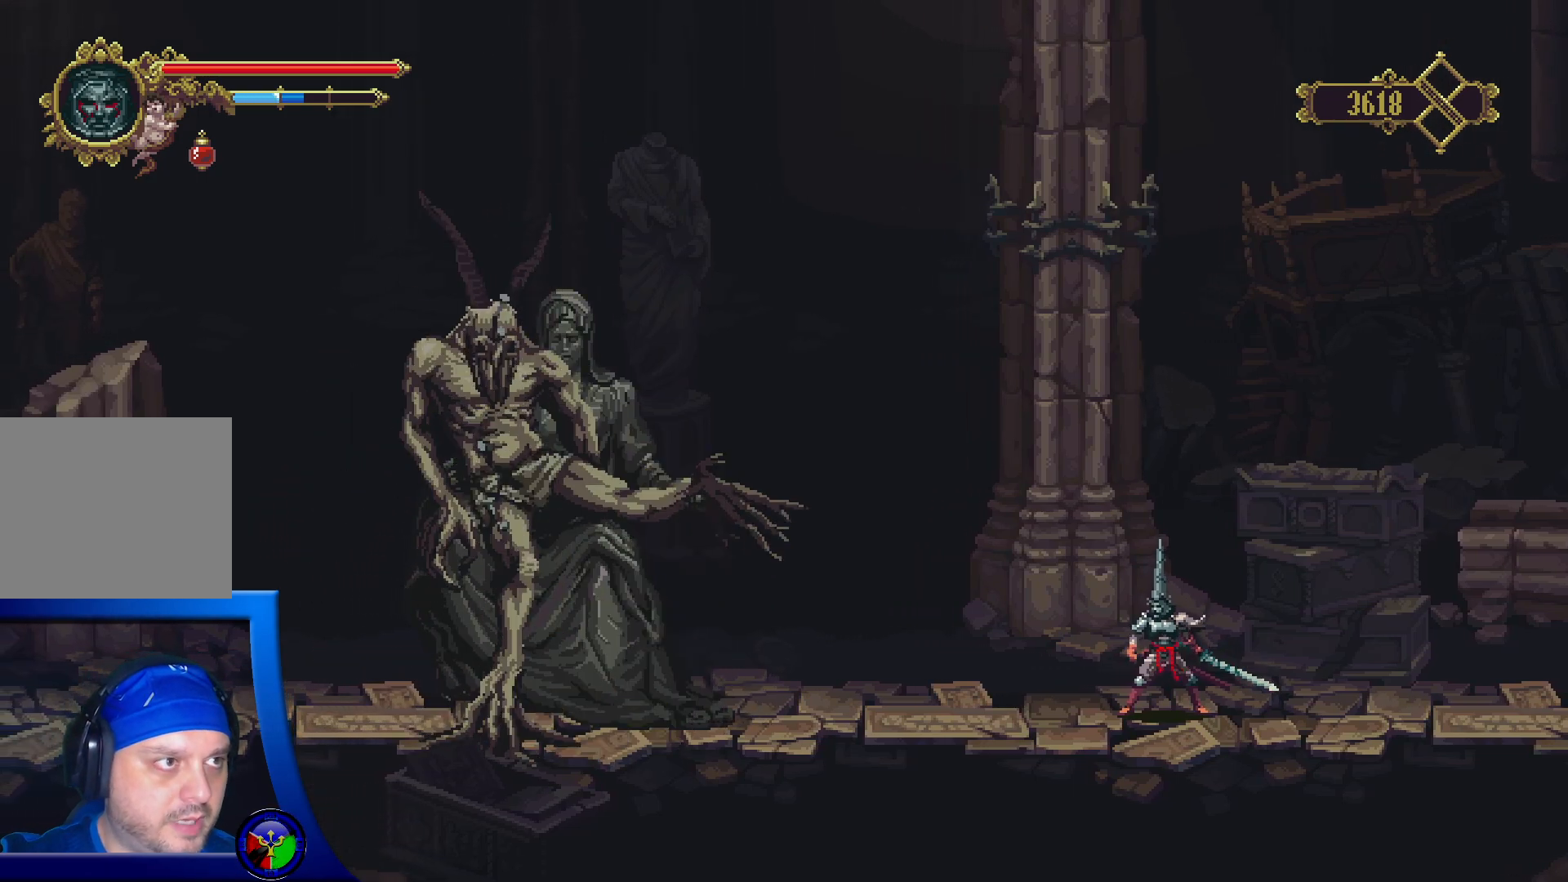
Gameplay with a controller (Xbox layout); each line is a JSON object with the inputs held at the frame after it. "events" lists button and stick changes between this image and that frame as [ms after this image, input, new state], when the widget could be followed in between.
{"buttons": [], "left_stick": "left", "right_stick": "center", "events": []}
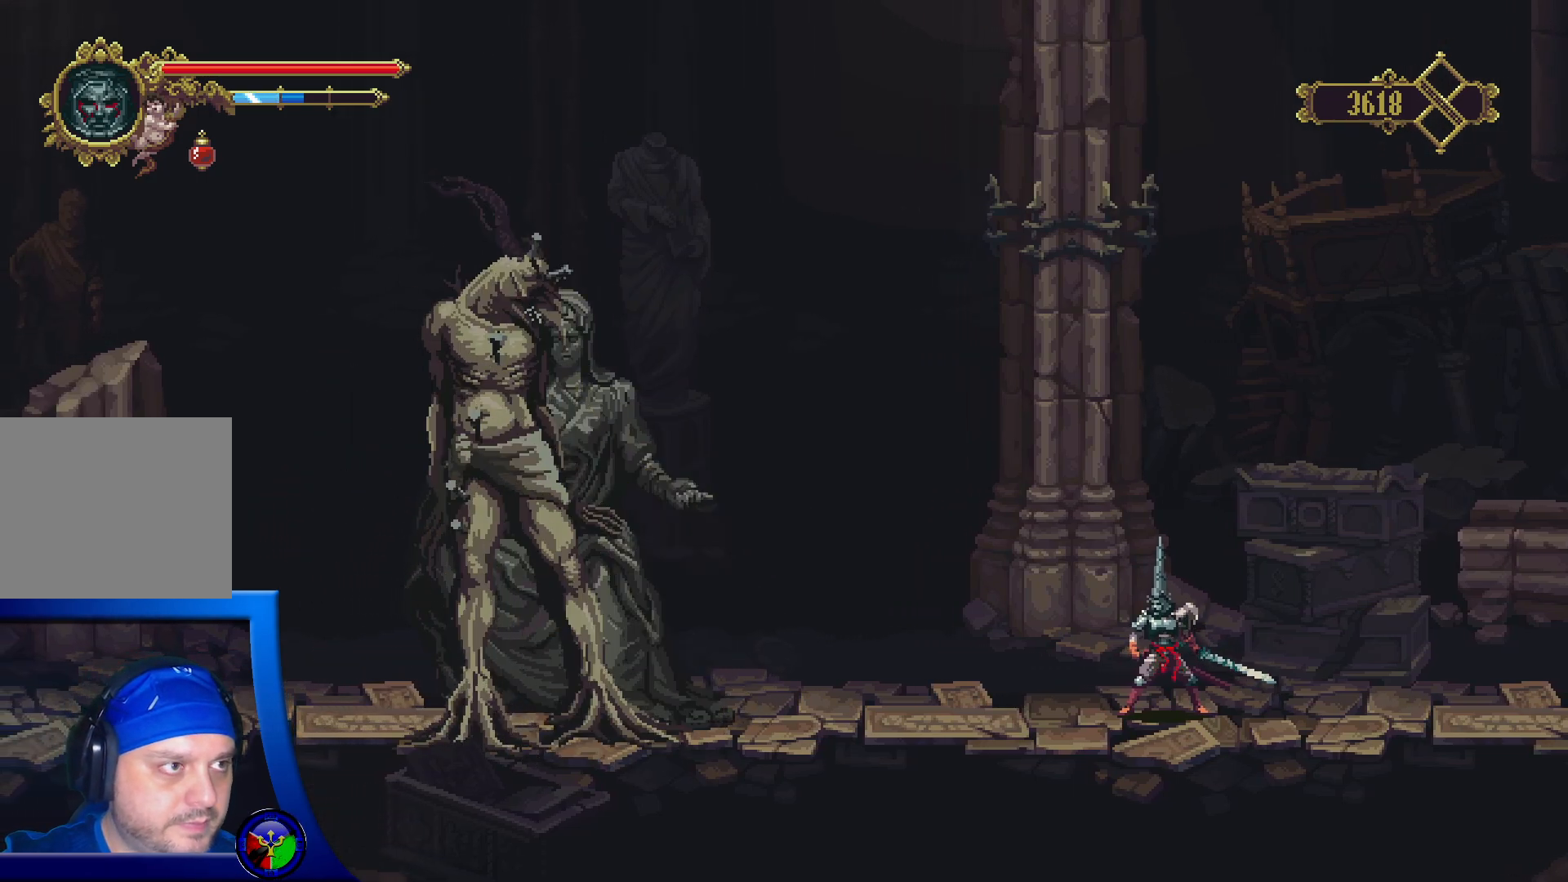
{"buttons": [], "left_stick": "left", "right_stick": "center", "events": []}
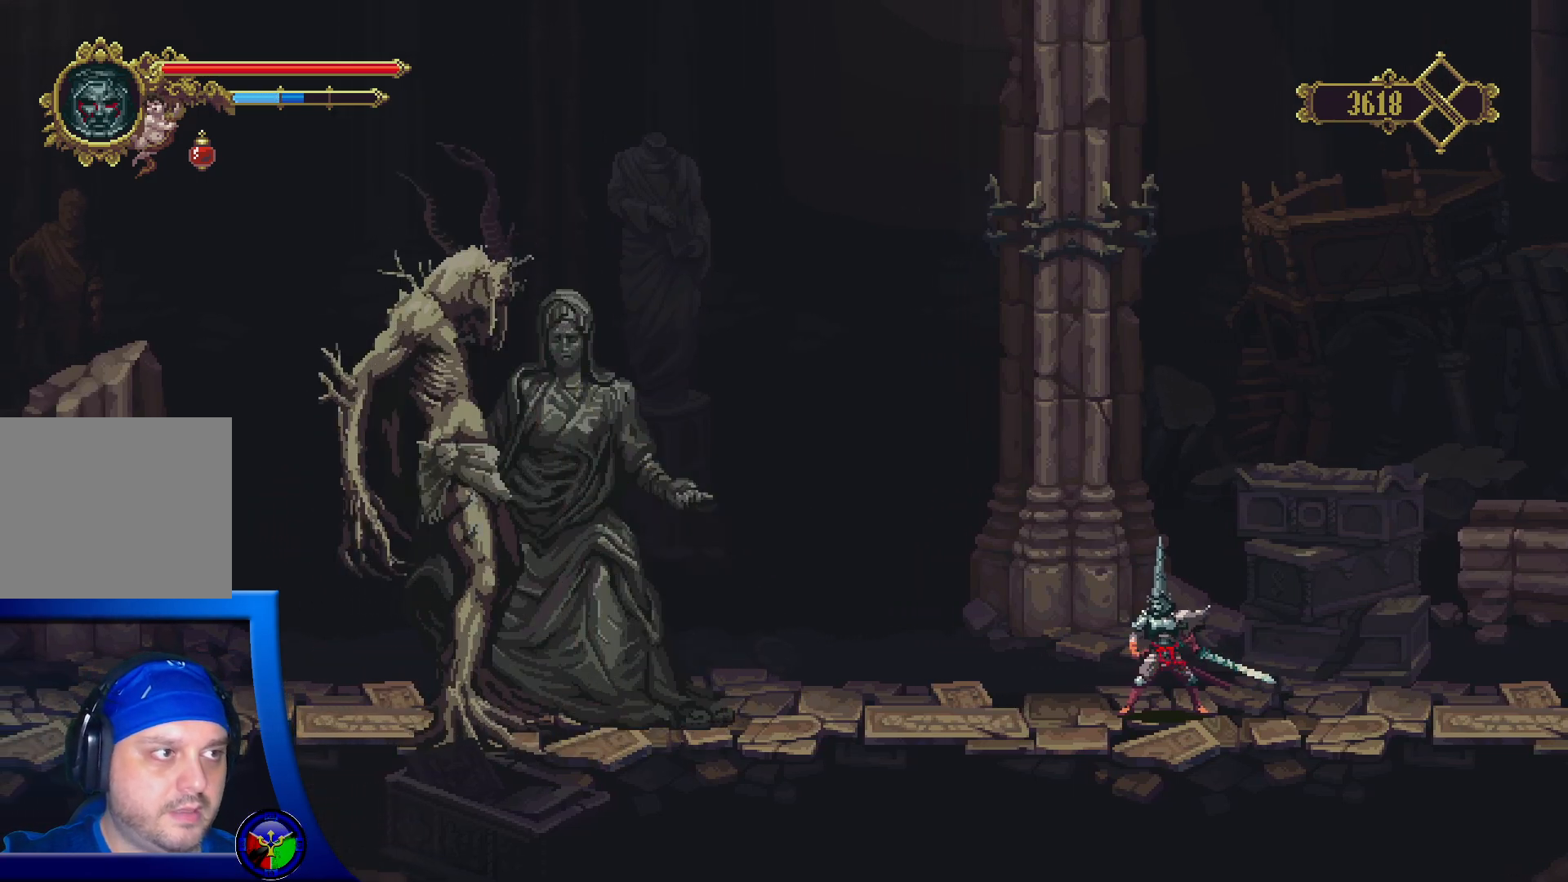
{"buttons": [], "left_stick": "left", "right_stick": "center", "events": []}
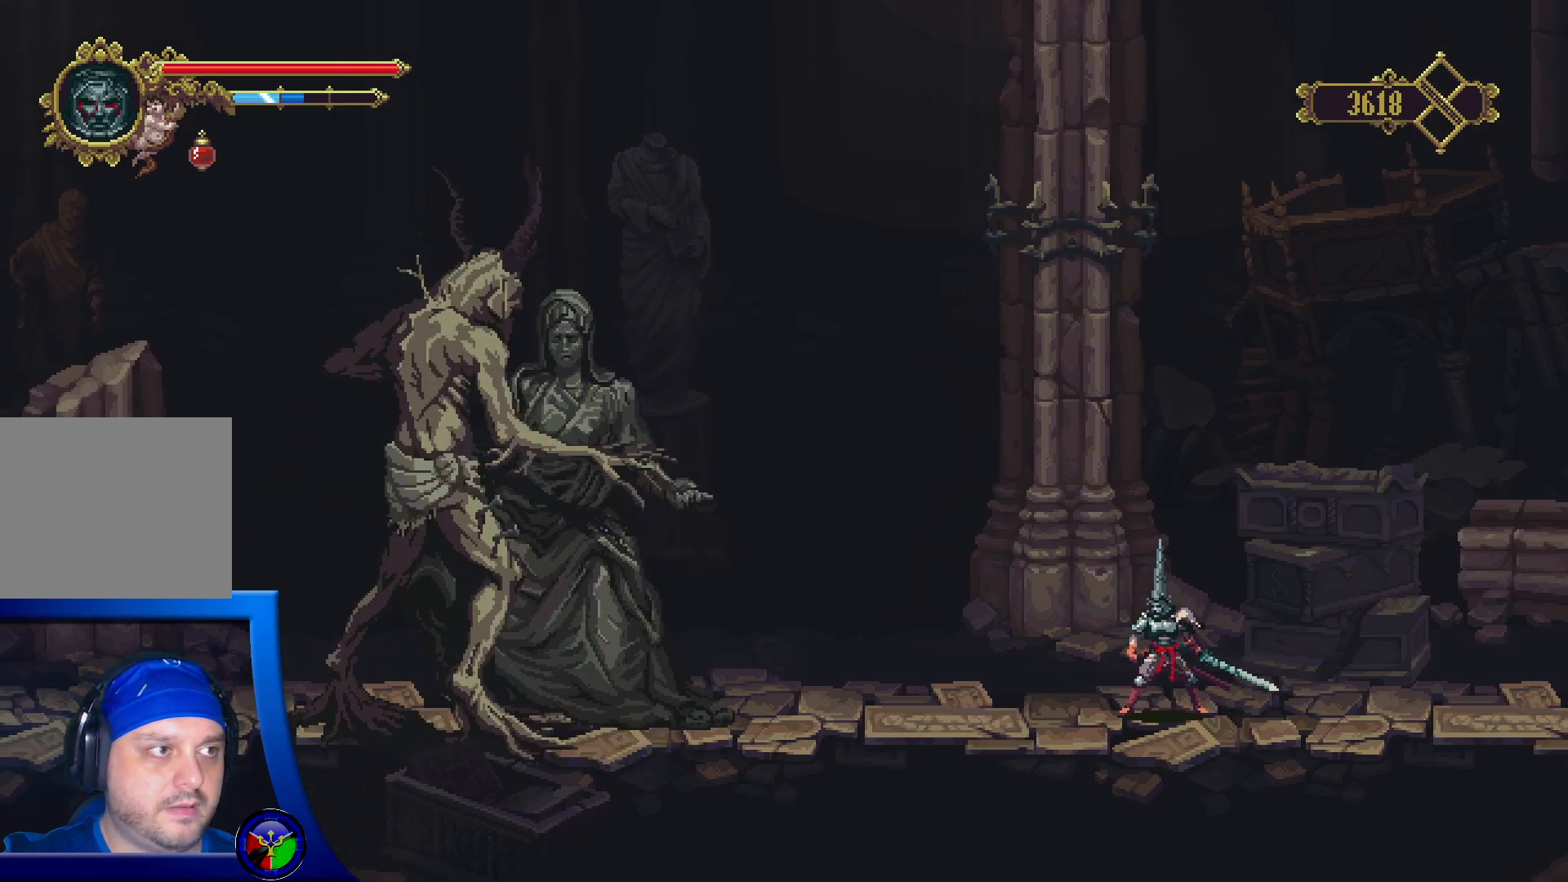
{"buttons": [], "left_stick": "left", "right_stick": "center", "events": [[183, "left_stick", "center"], [283, "left_stick", "left"]]}
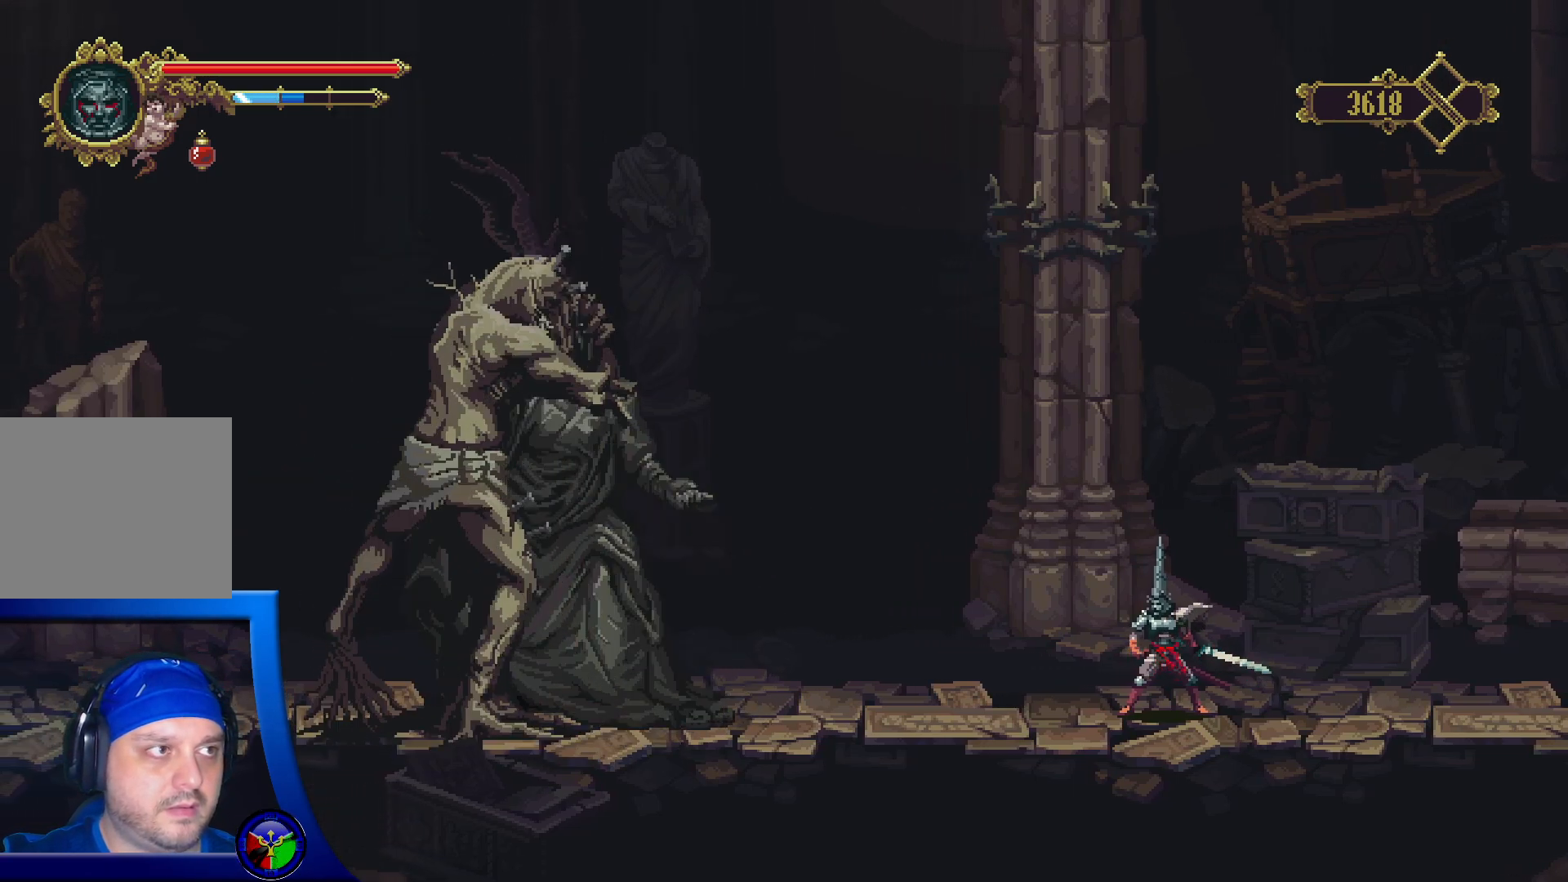
{"buttons": [], "left_stick": "left", "right_stick": "center", "events": []}
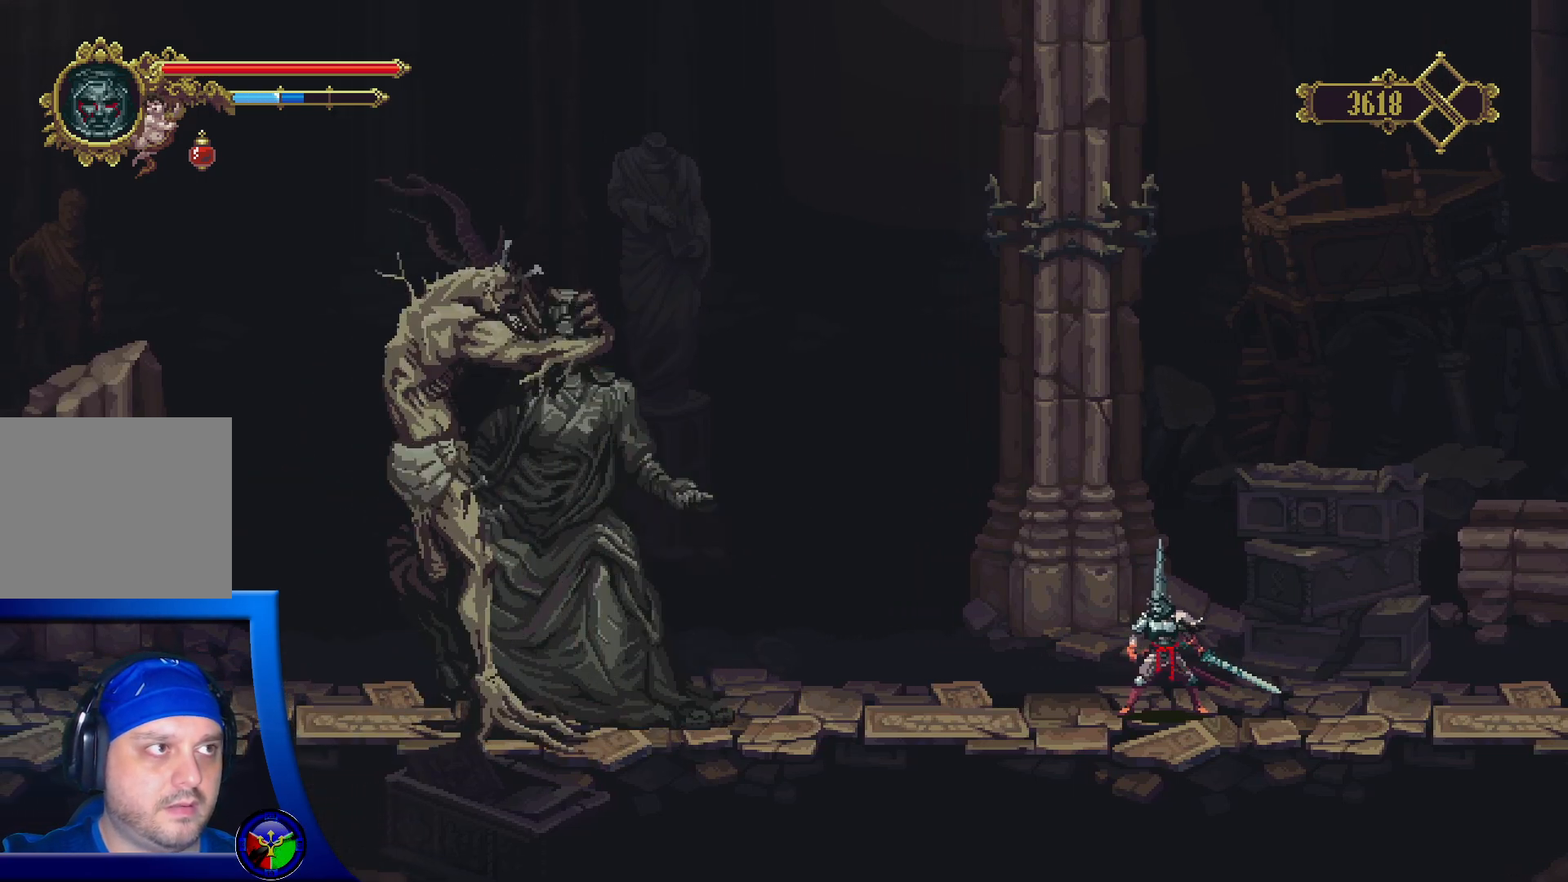
{"buttons": [], "left_stick": "center", "right_stick": "center", "events": [[133, "left_stick", "center"]]}
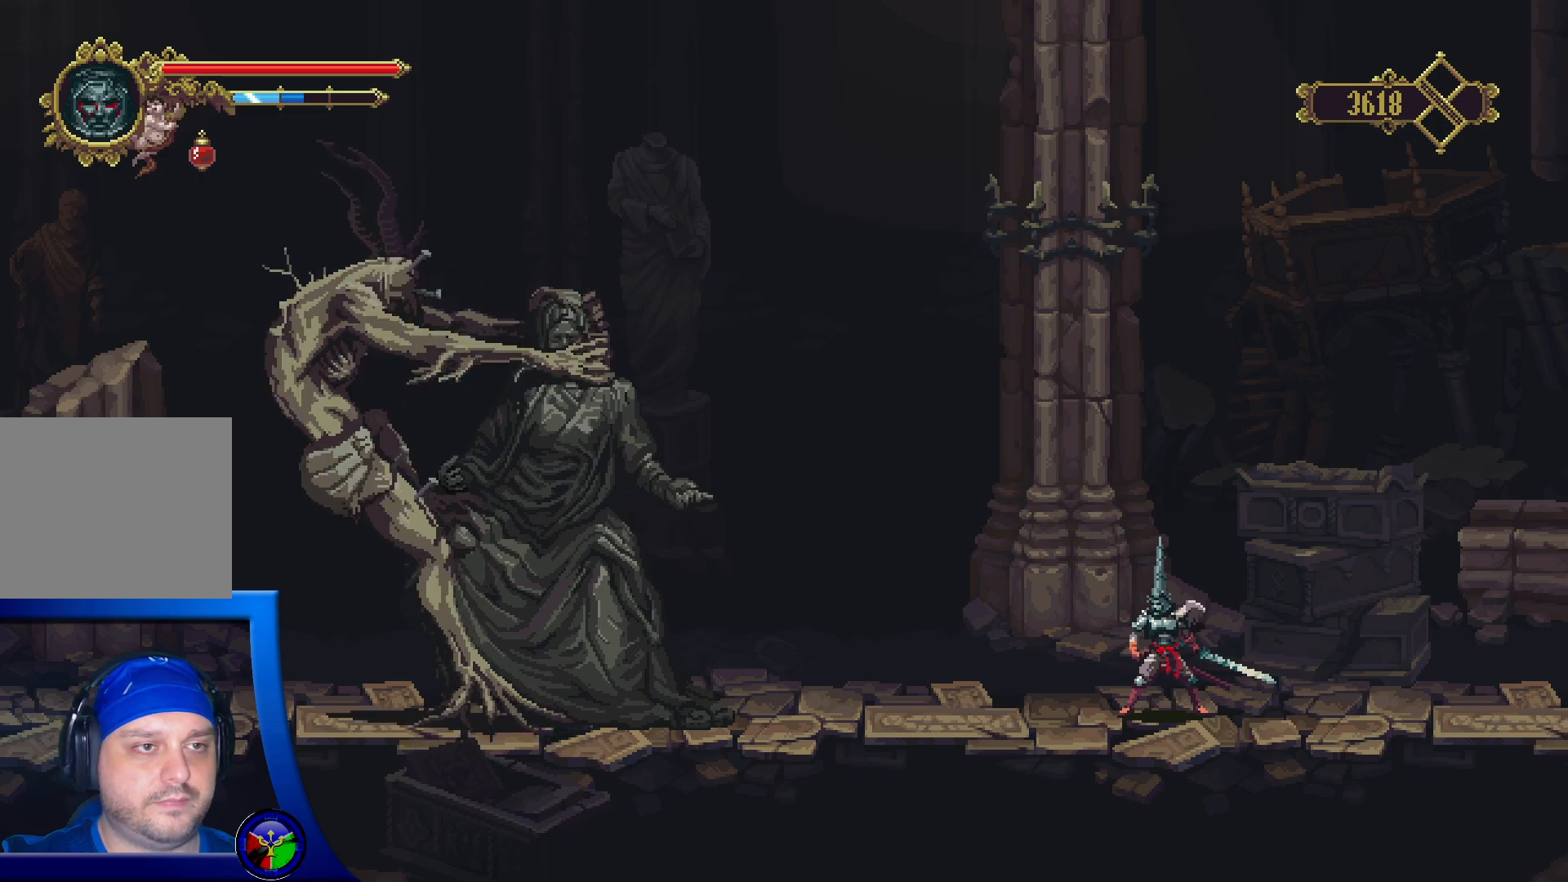
{"buttons": [], "left_stick": "center", "right_stick": "center", "events": []}
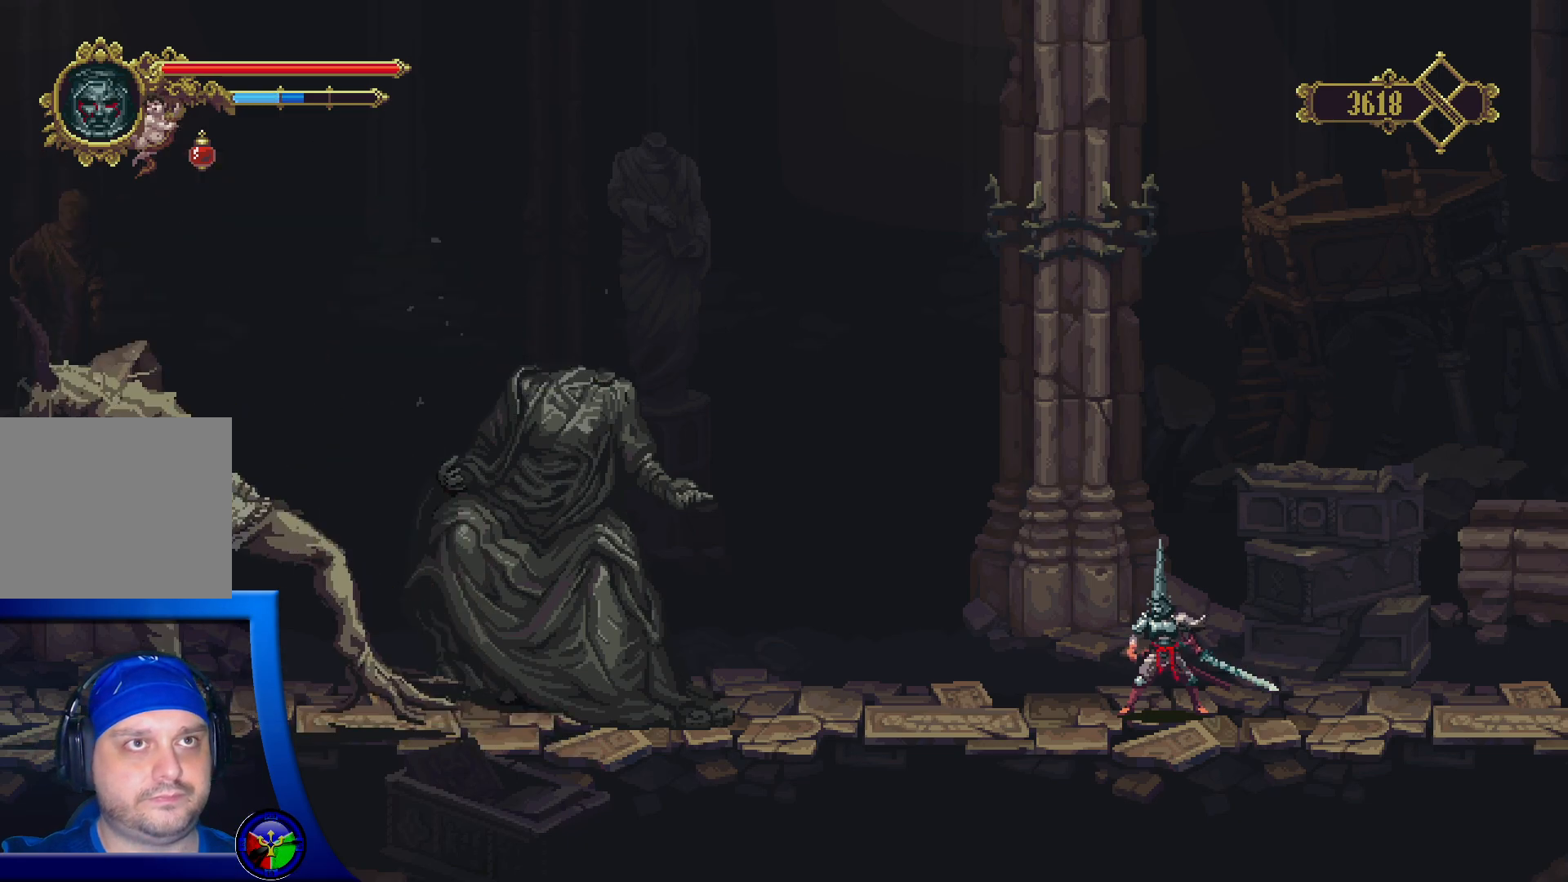
{"buttons": [], "left_stick": "center", "right_stick": "center", "events": []}
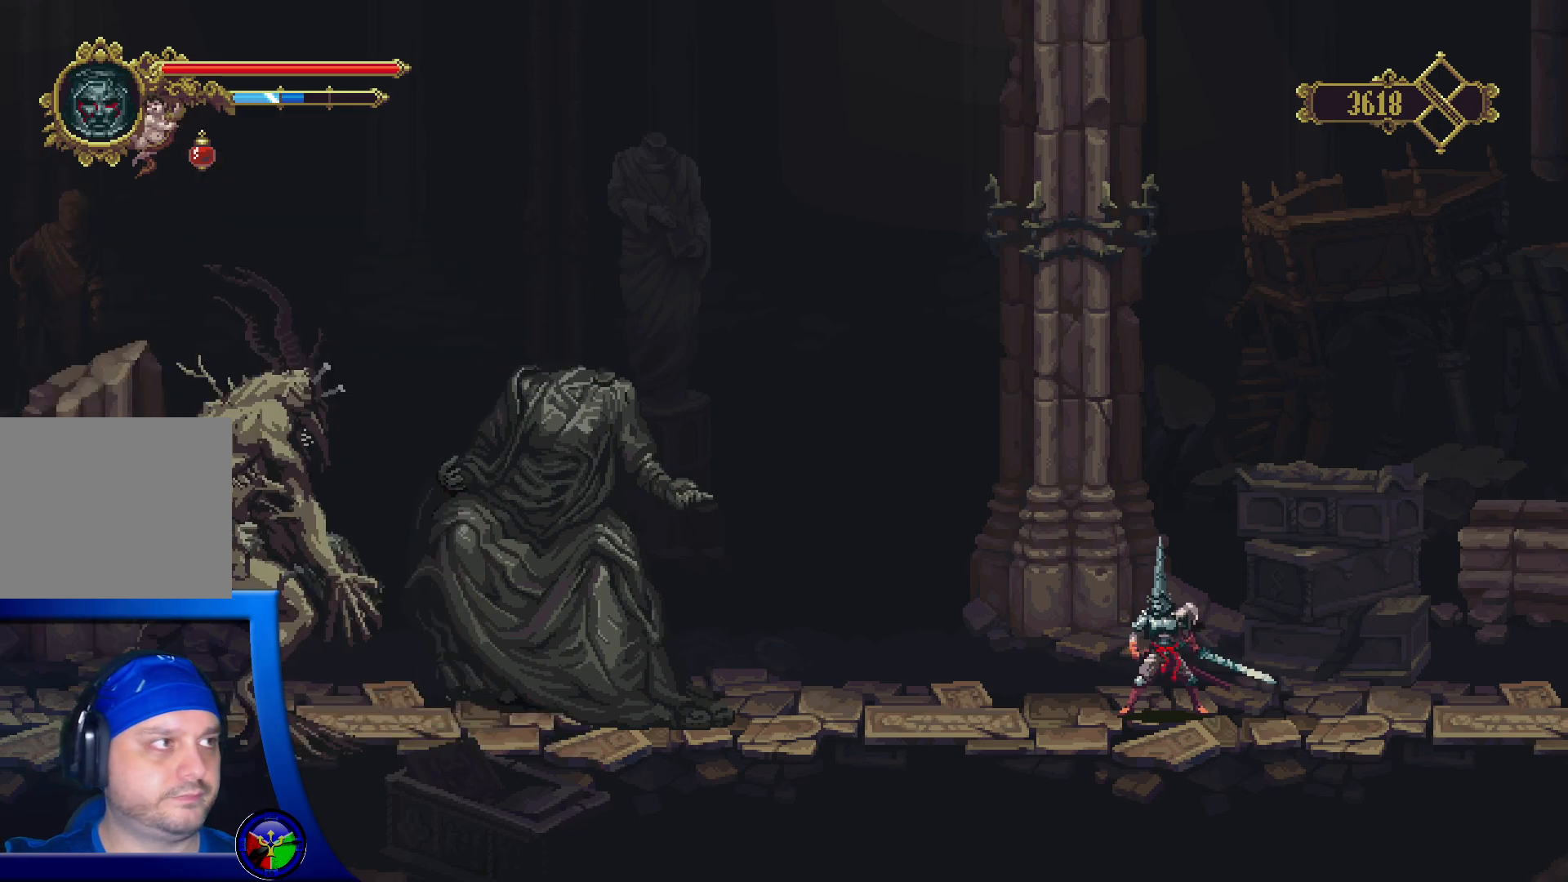
{"buttons": [], "left_stick": "center", "right_stick": "center", "events": []}
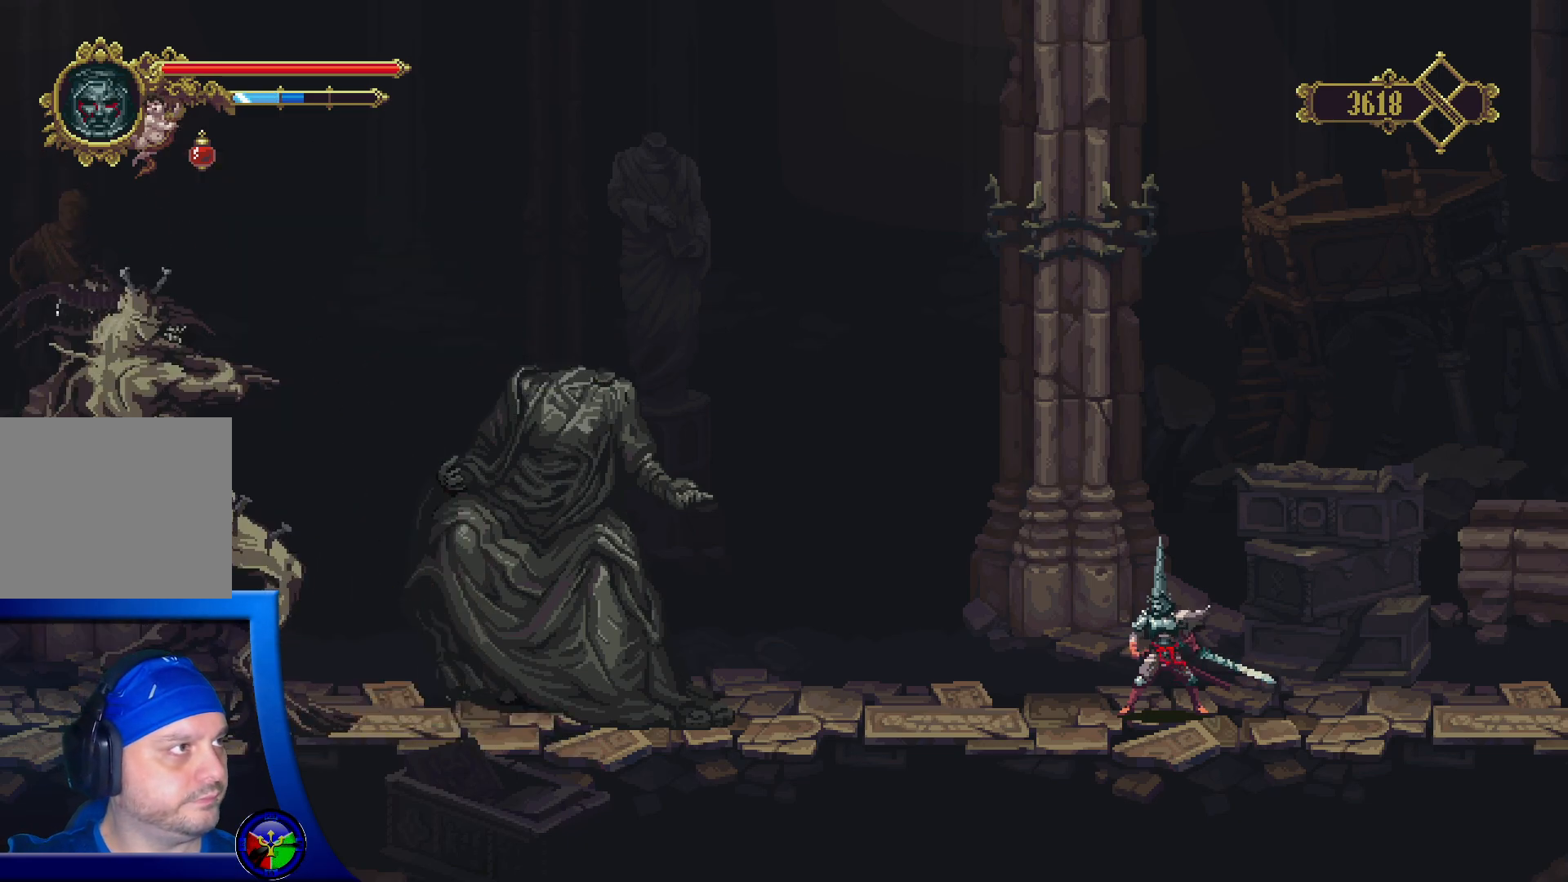
{"buttons": [], "left_stick": "center", "right_stick": "center", "events": []}
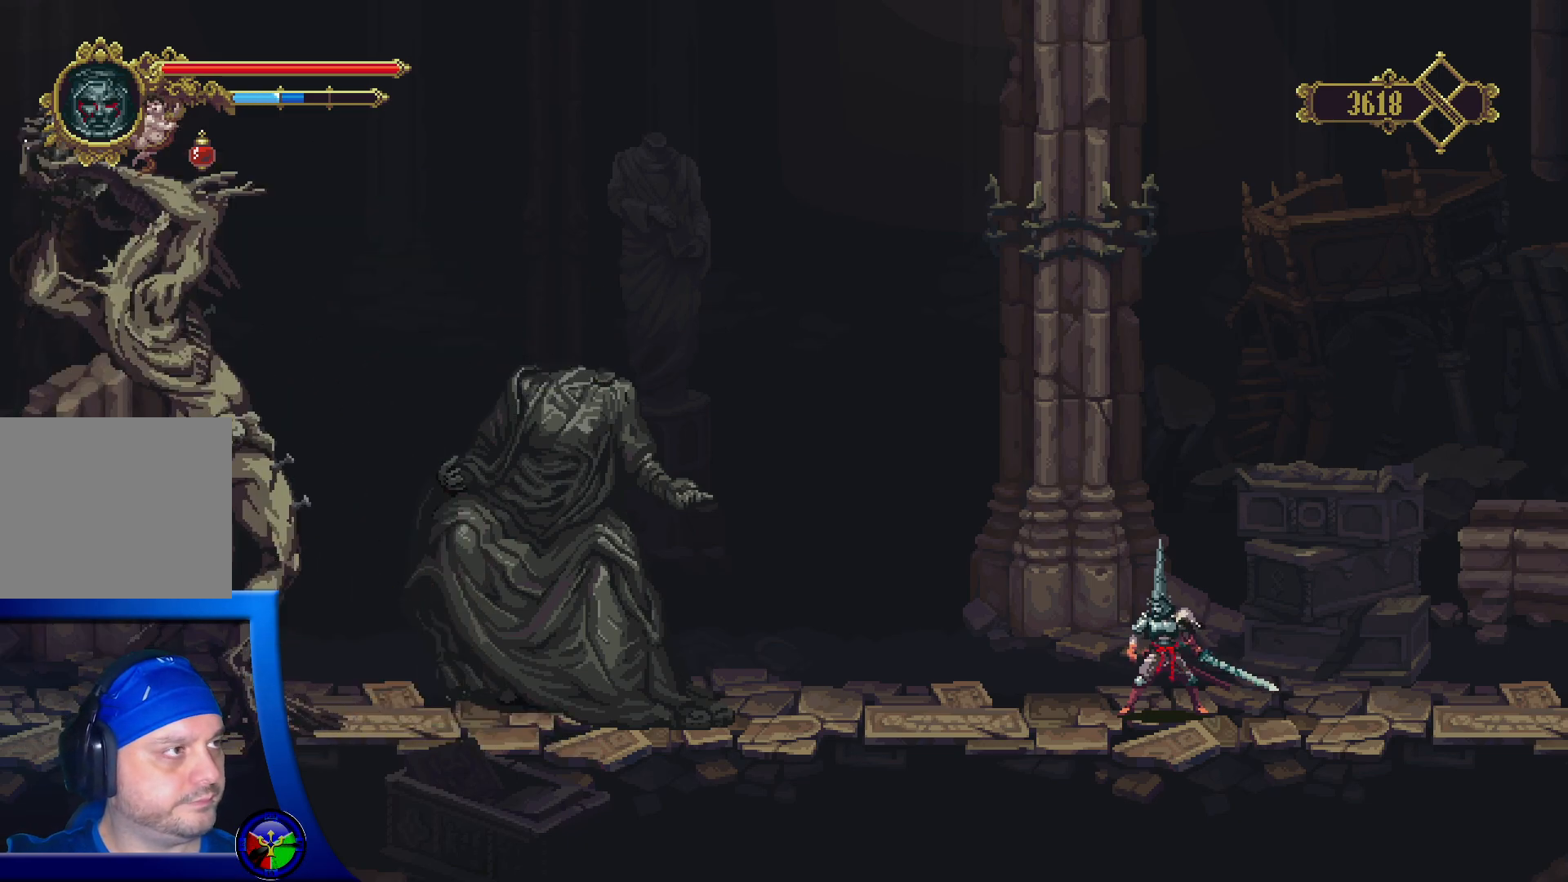
{"buttons": [], "left_stick": "center", "right_stick": "center", "events": []}
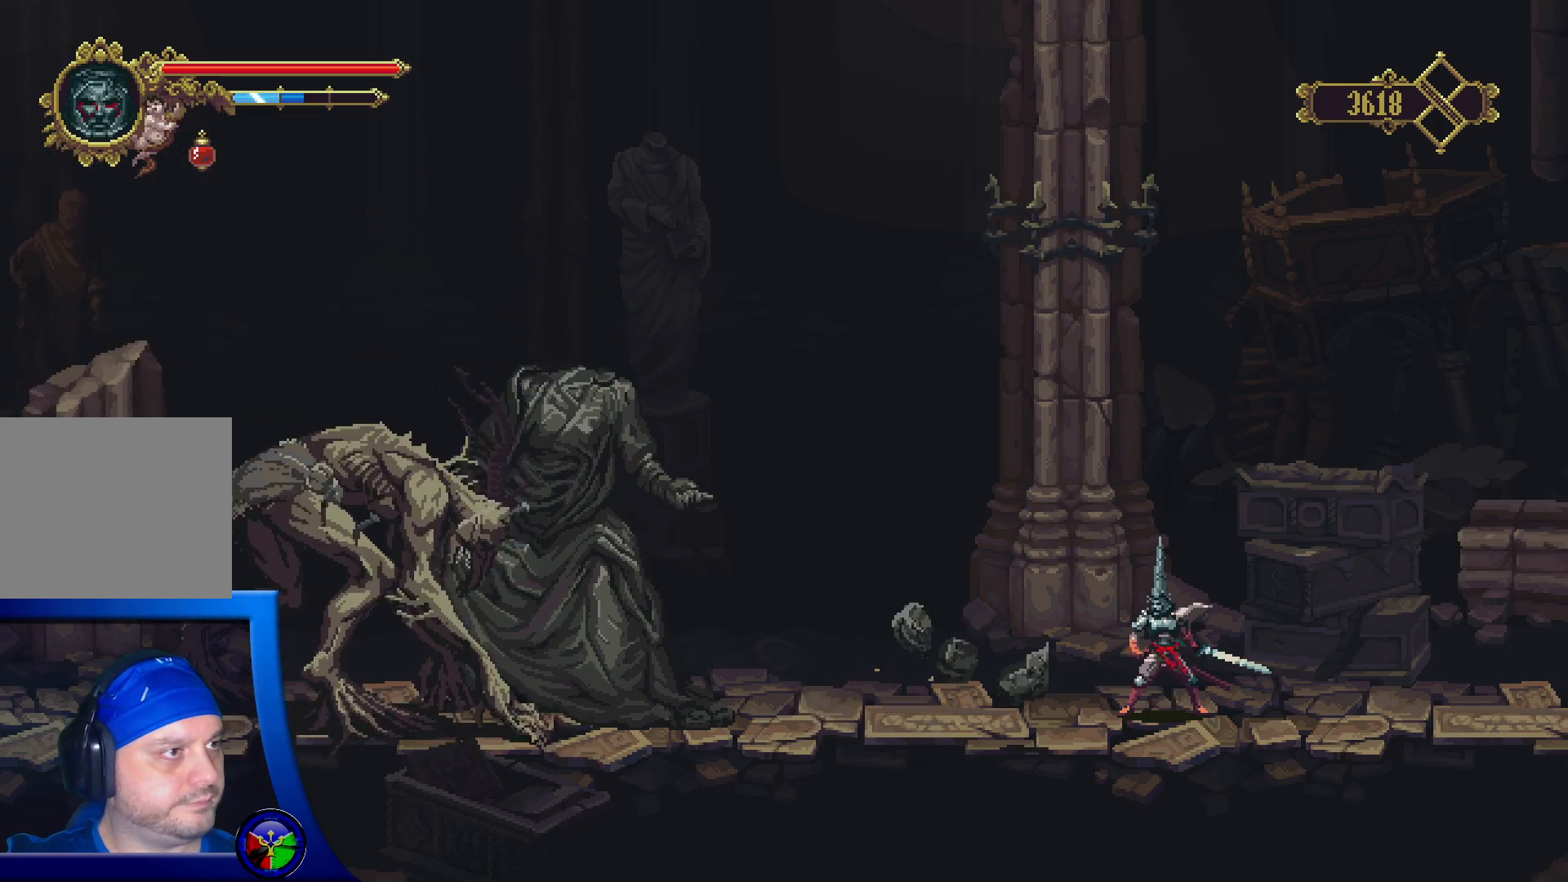
{"buttons": [], "left_stick": "left", "right_stick": "center", "events": [[333, "left_stick", "left"]]}
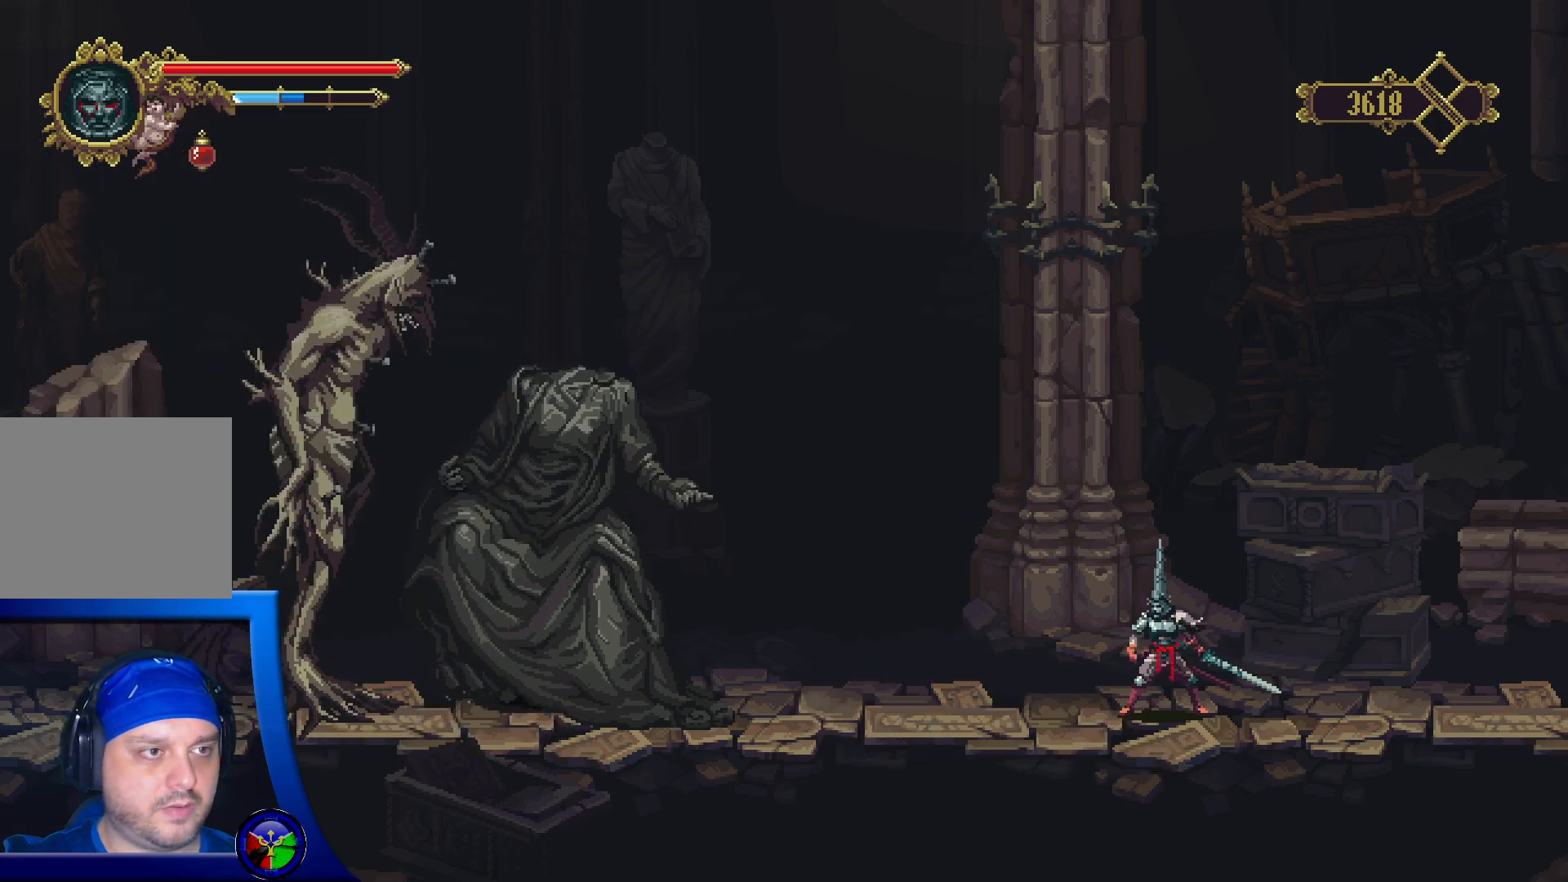
{"buttons": [], "left_stick": "left", "right_stick": "center", "events": []}
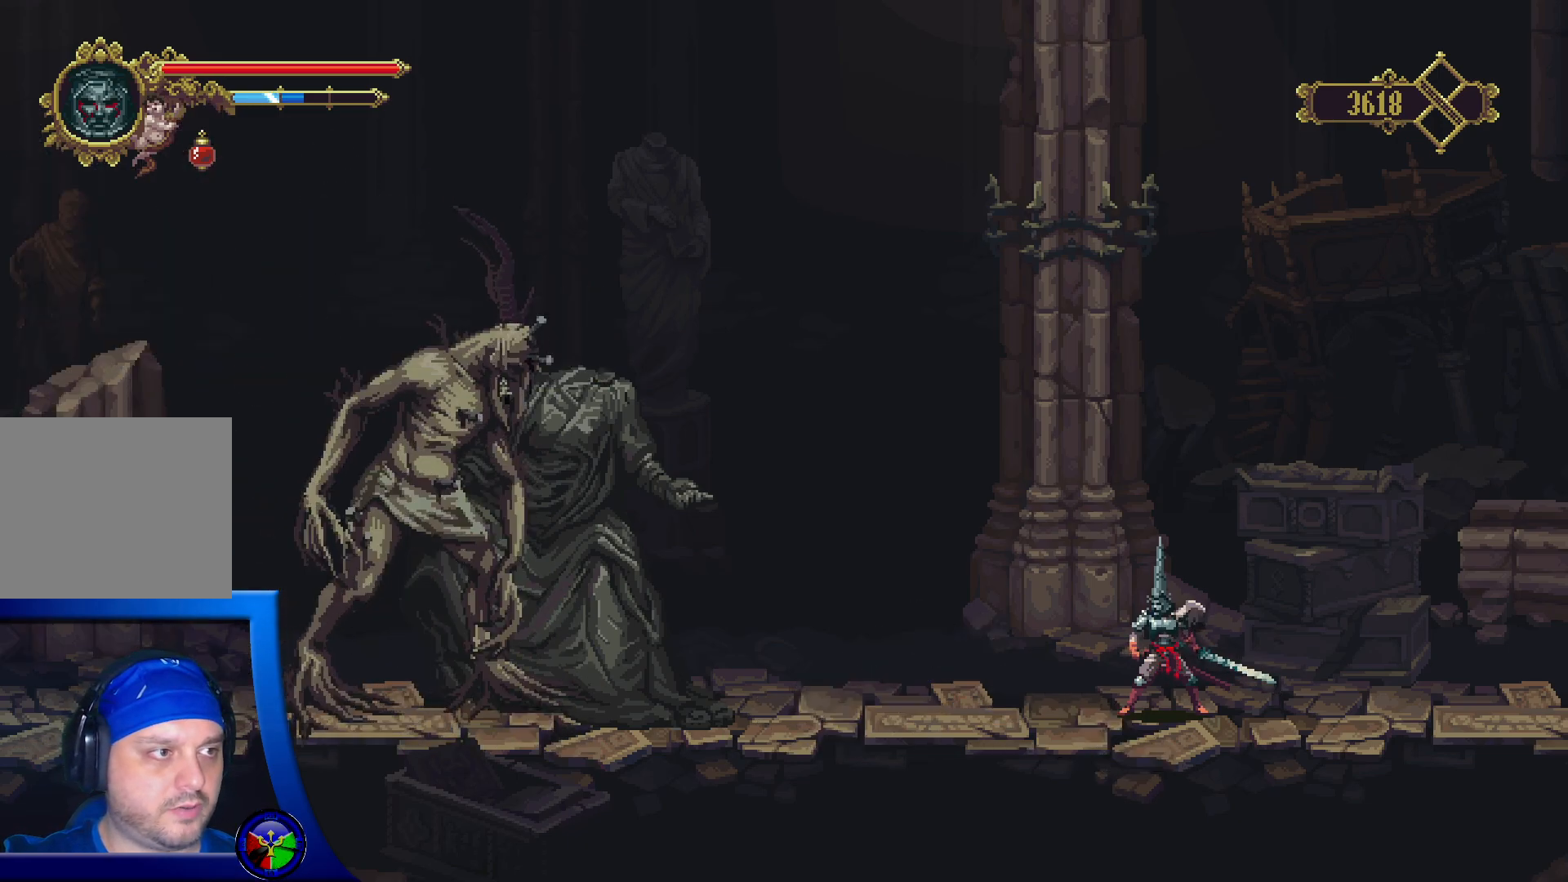
{"buttons": [], "left_stick": "left", "right_stick": "center", "events": []}
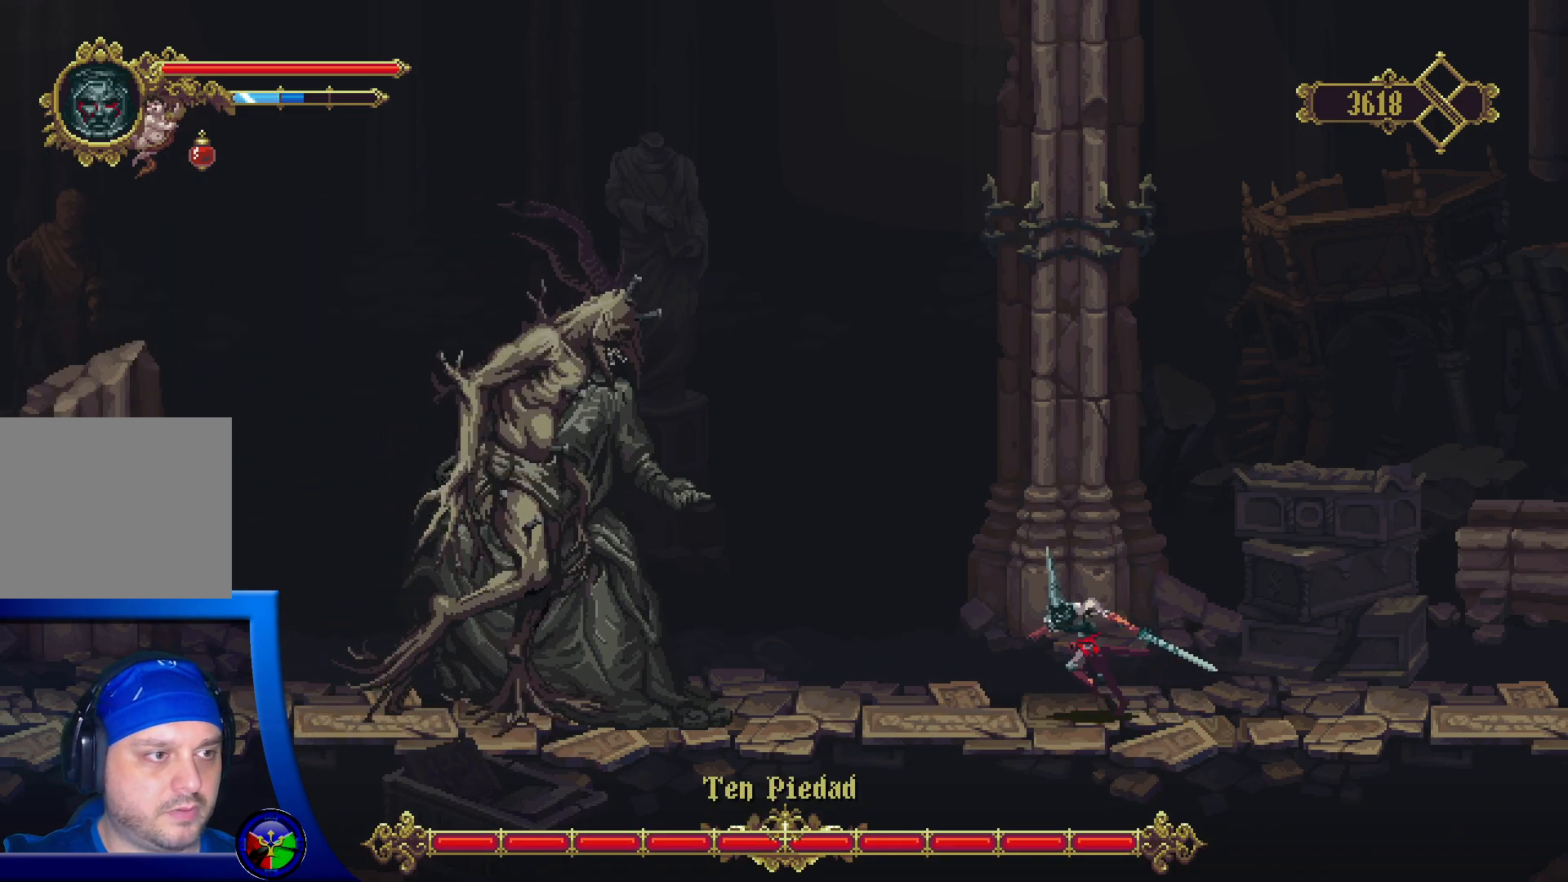
{"buttons": ["X"], "left_stick": "left", "right_stick": "center", "events": [[267, "X", "down"], [433, "X", "up"], [467, "X", "down"]]}
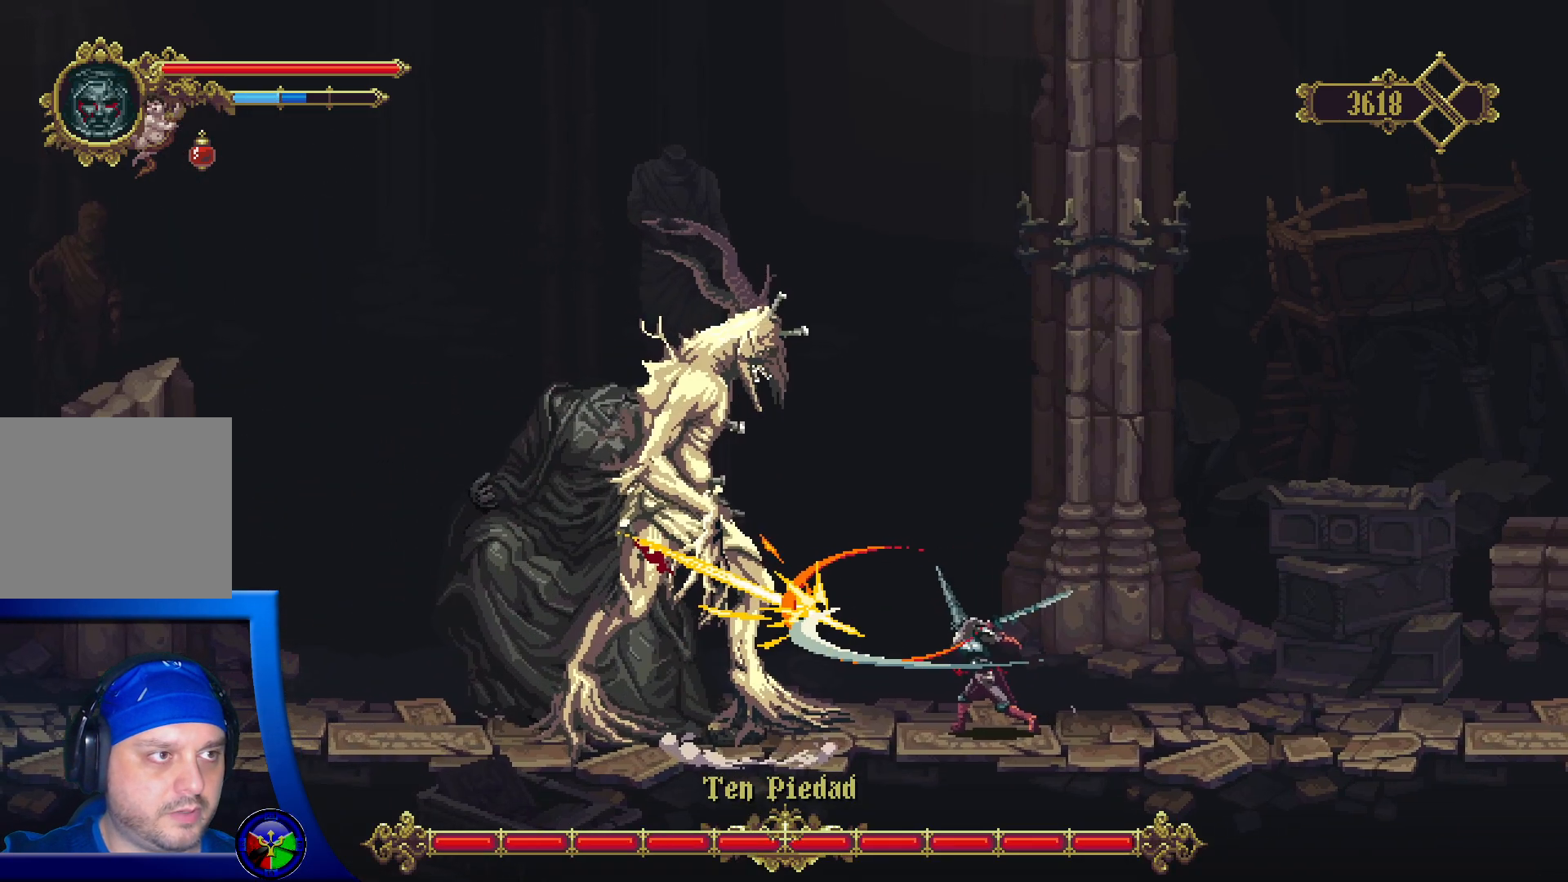
{"buttons": [], "left_stick": "right", "right_stick": "center", "events": [[17, "left_stick", "center"], [83, "X", "up"], [200, "left_stick", "right"]]}
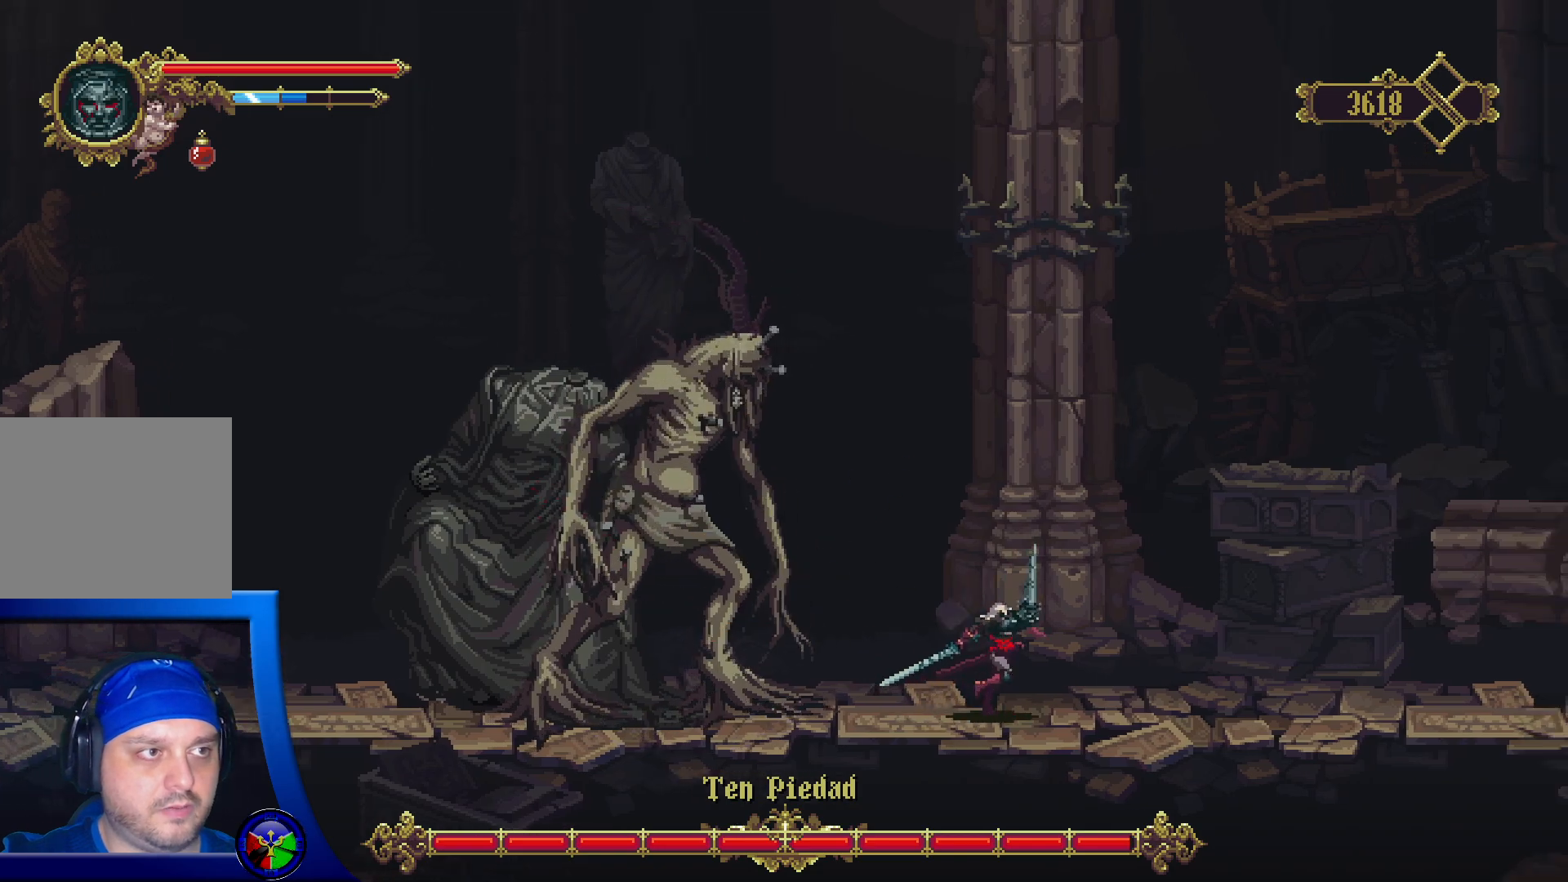
{"buttons": ["A"], "left_stick": "up-left", "right_stick": "center", "events": [[467, "left_stick", "up-left"], [483, "A", "down"]]}
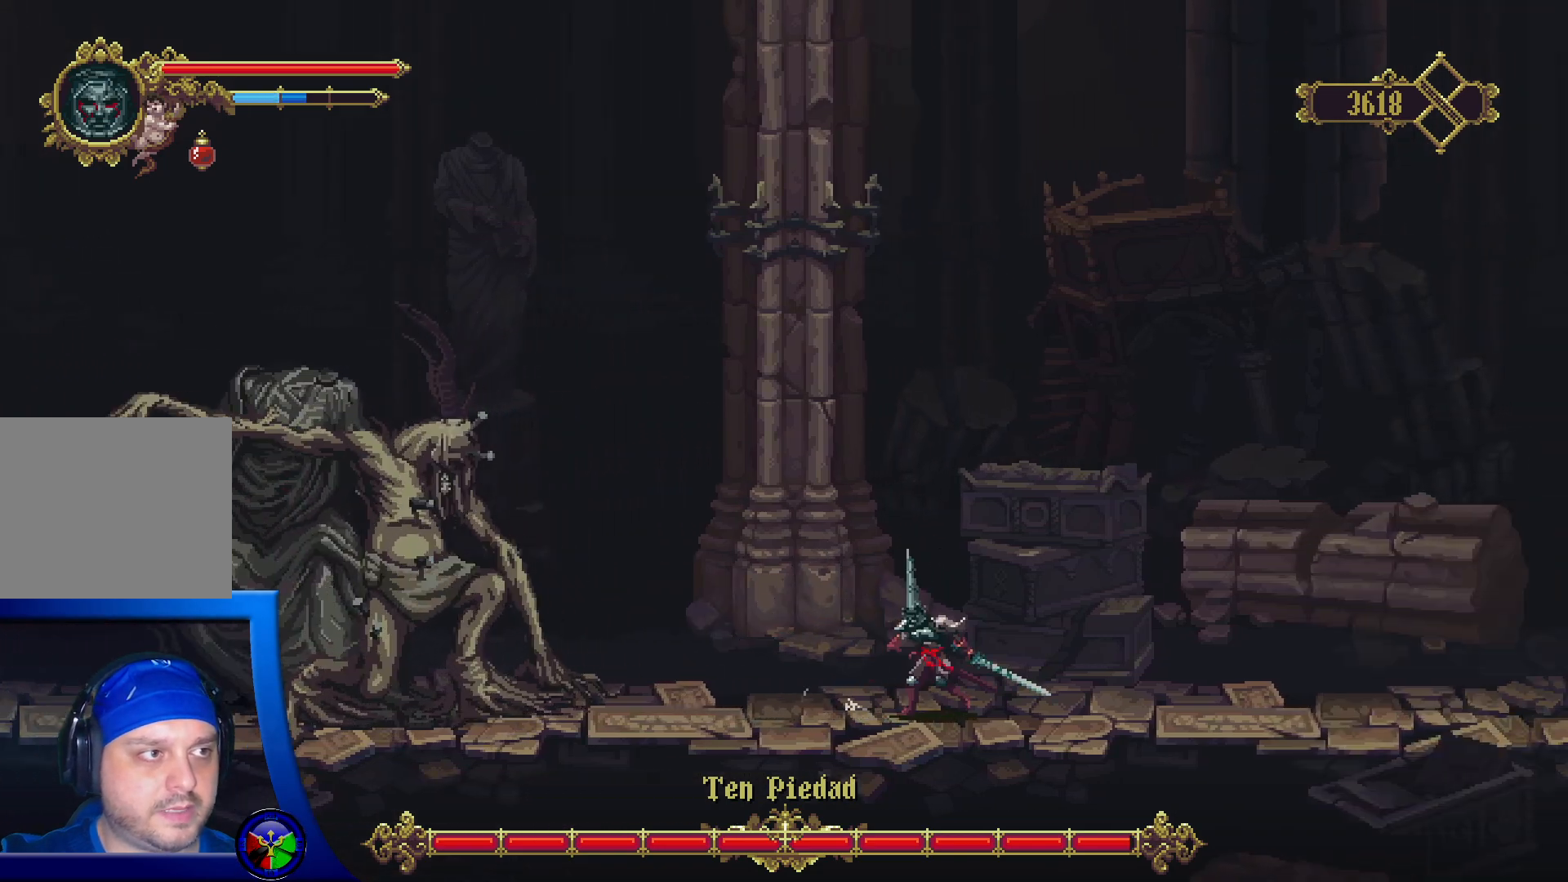
{"buttons": [], "left_stick": "left", "right_stick": "center", "events": [[67, "left_stick", "left"], [483, "A", "up"]]}
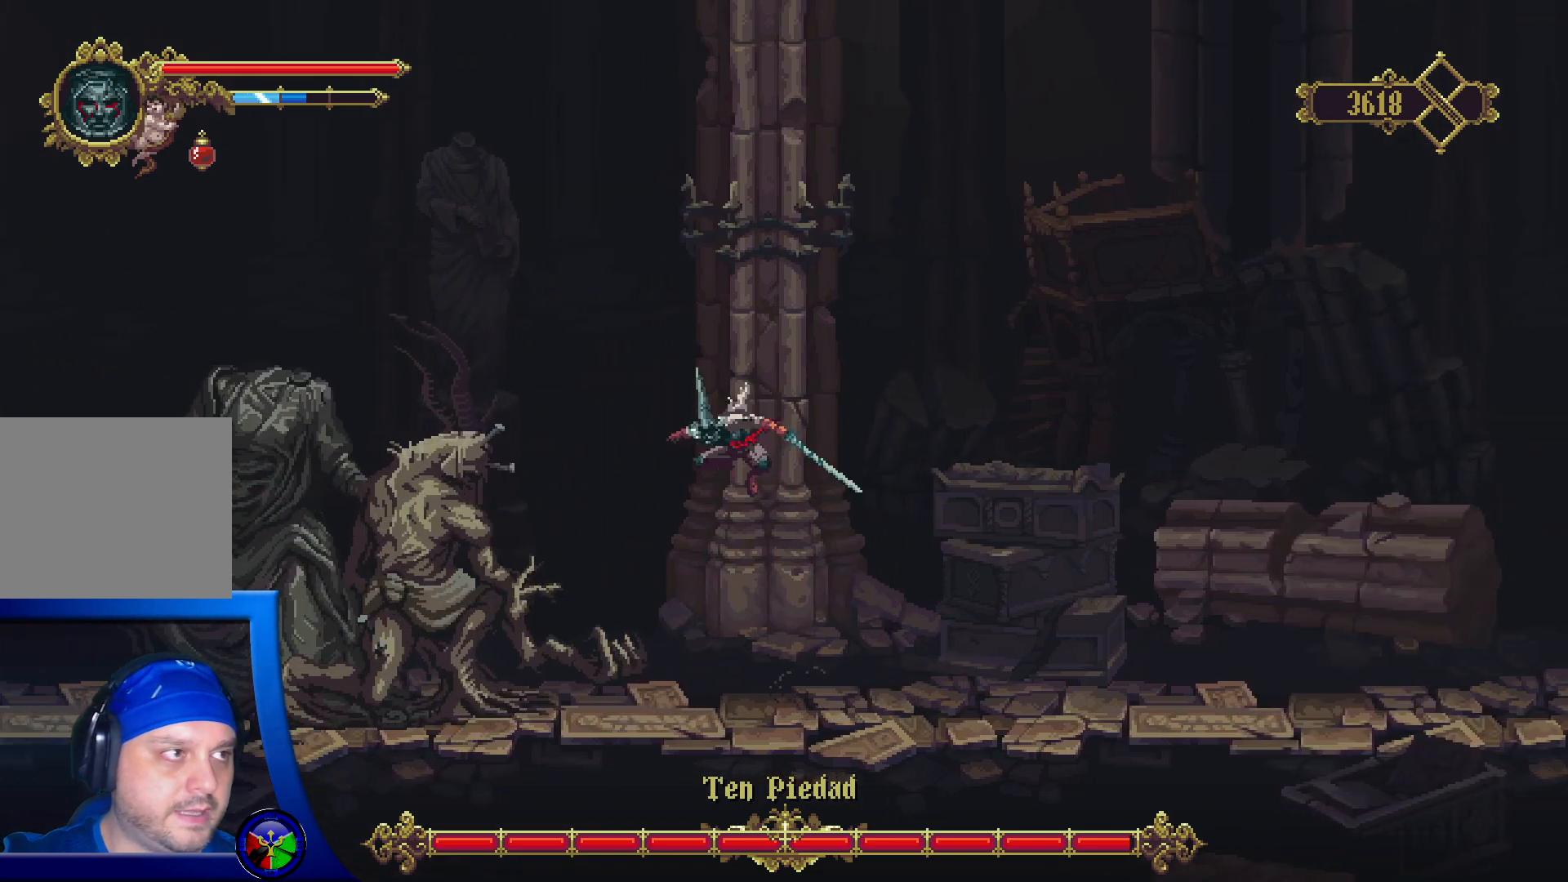
{"buttons": [], "left_stick": "center", "right_stick": "center", "events": [[50, "X", "down"], [150, "X", "up"], [217, "X", "down"], [333, "X", "up"], [400, "X", "down"], [483, "left_stick", "center"], [500, "X", "up"]]}
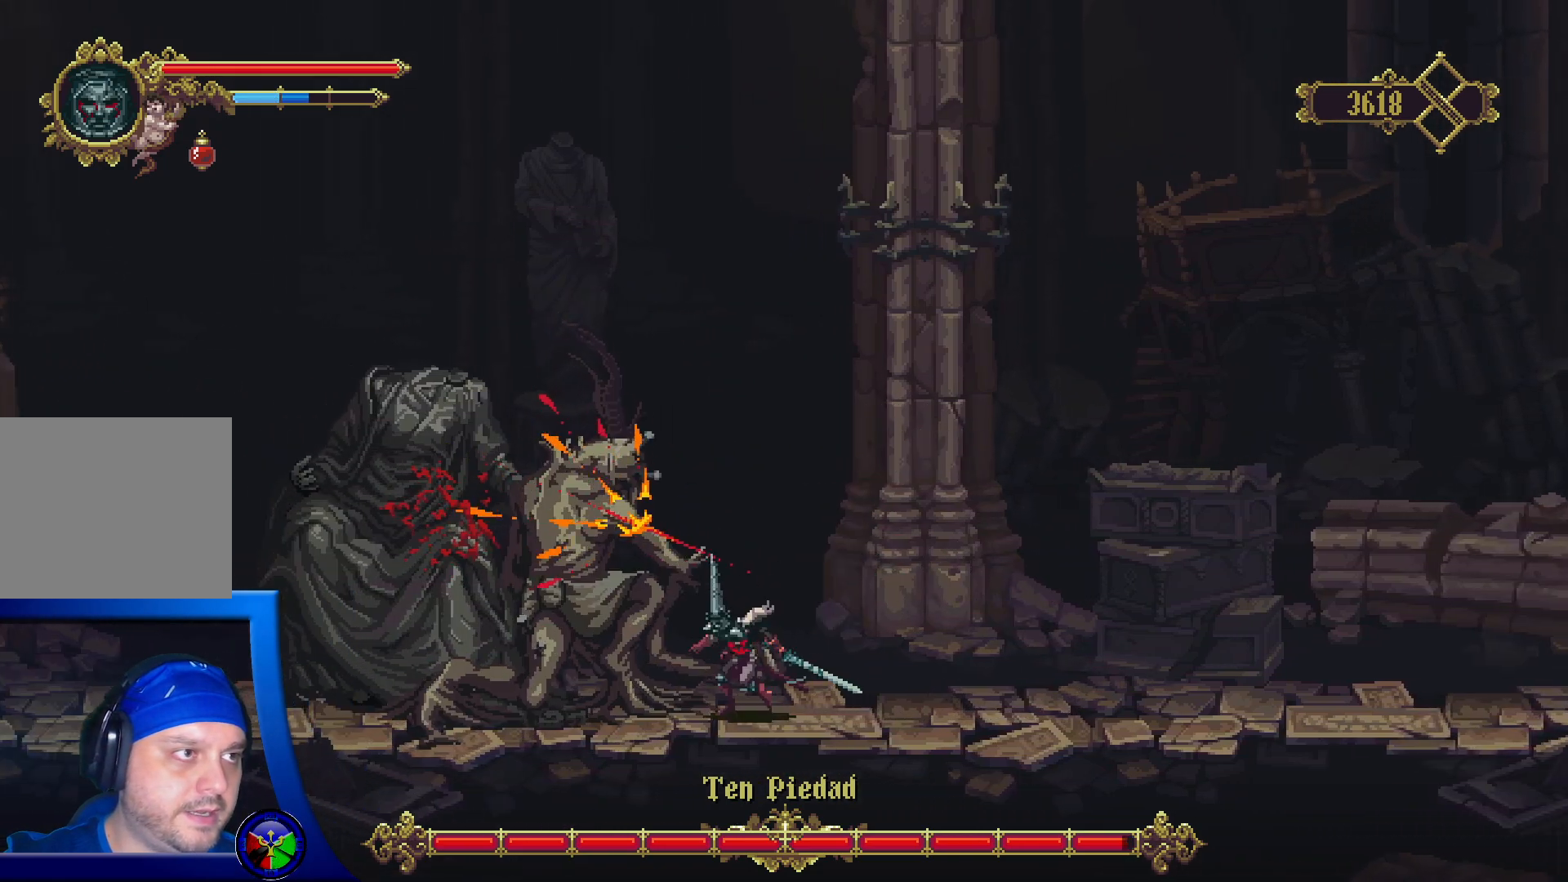
{"buttons": [], "left_stick": "center", "right_stick": "center", "events": [[67, "X", "down"], [183, "X", "up"], [233, "X", "down"], [350, "X", "up"]]}
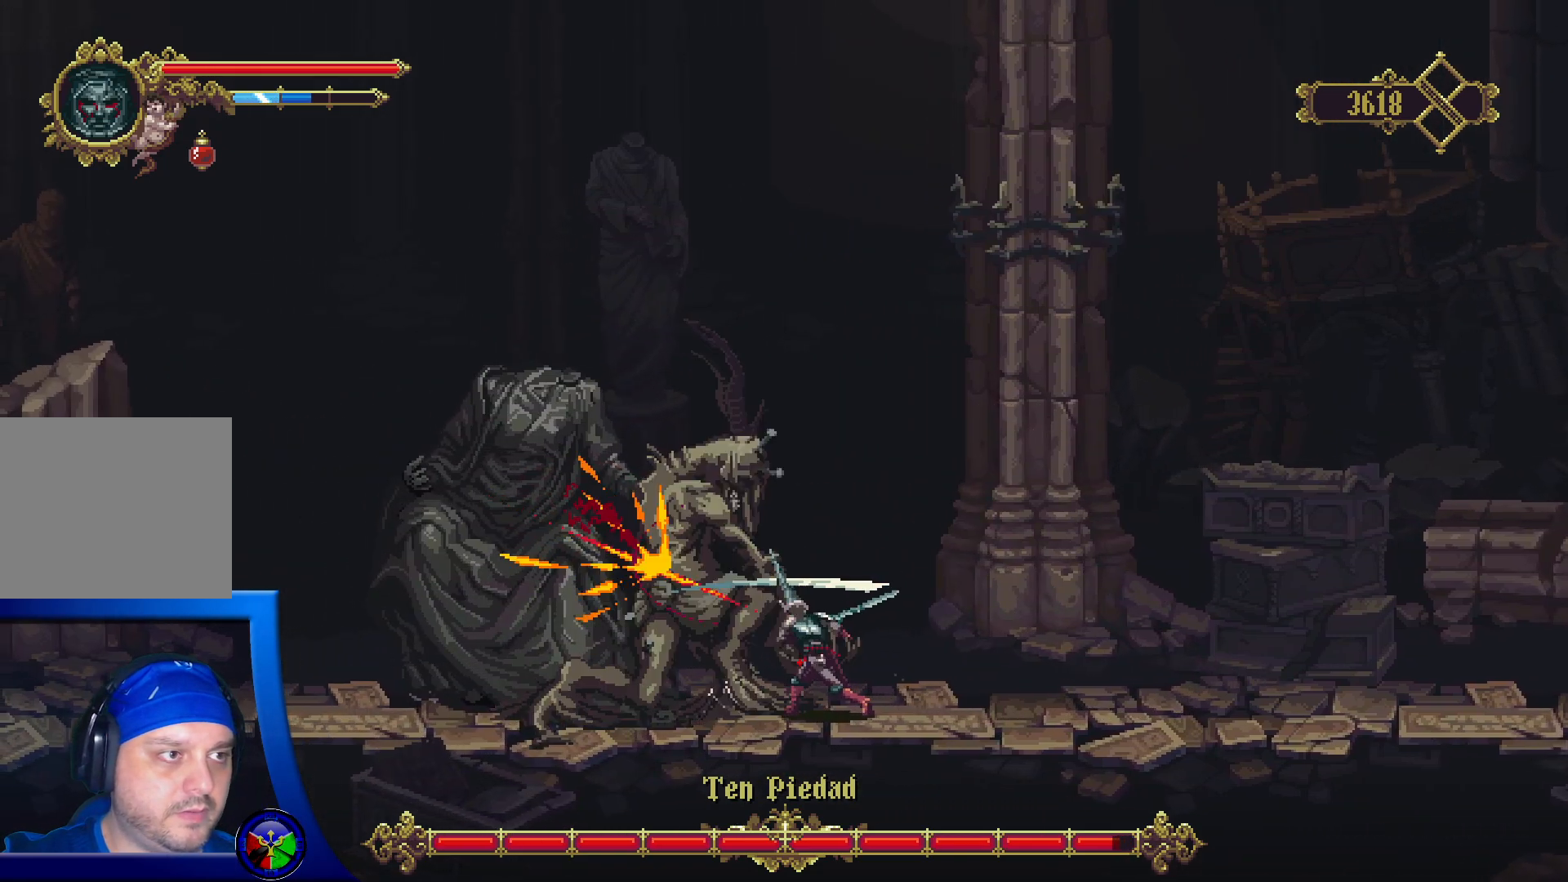
{"buttons": [], "left_stick": "right", "right_stick": "center", "events": [[133, "X", "down"], [250, "X", "up"], [500, "left_stick", "right"]]}
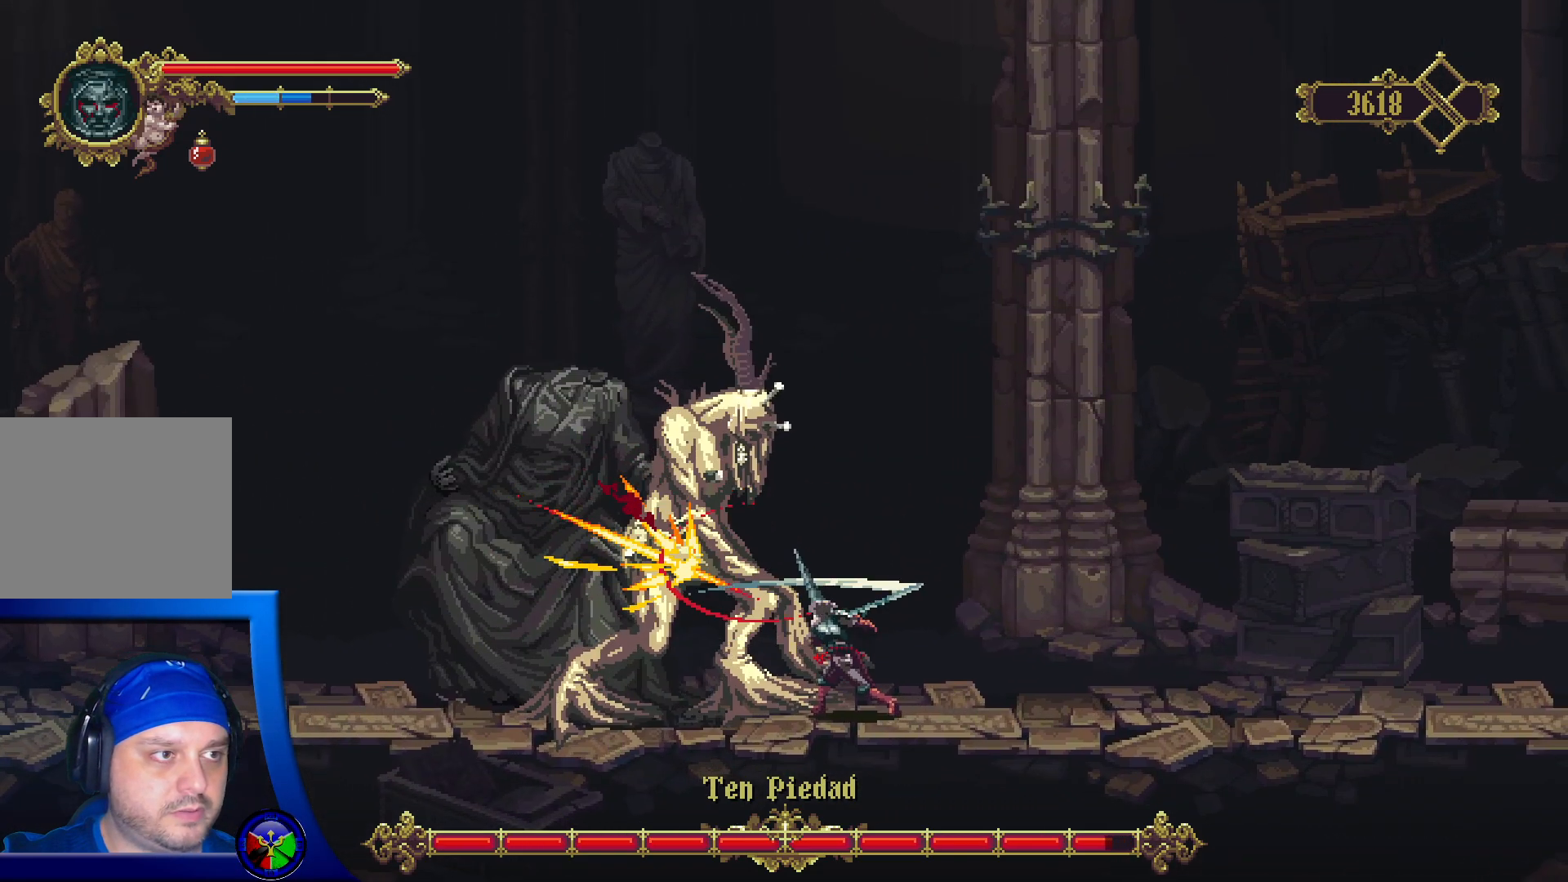
{"buttons": [], "left_stick": "right", "right_stick": "center", "events": []}
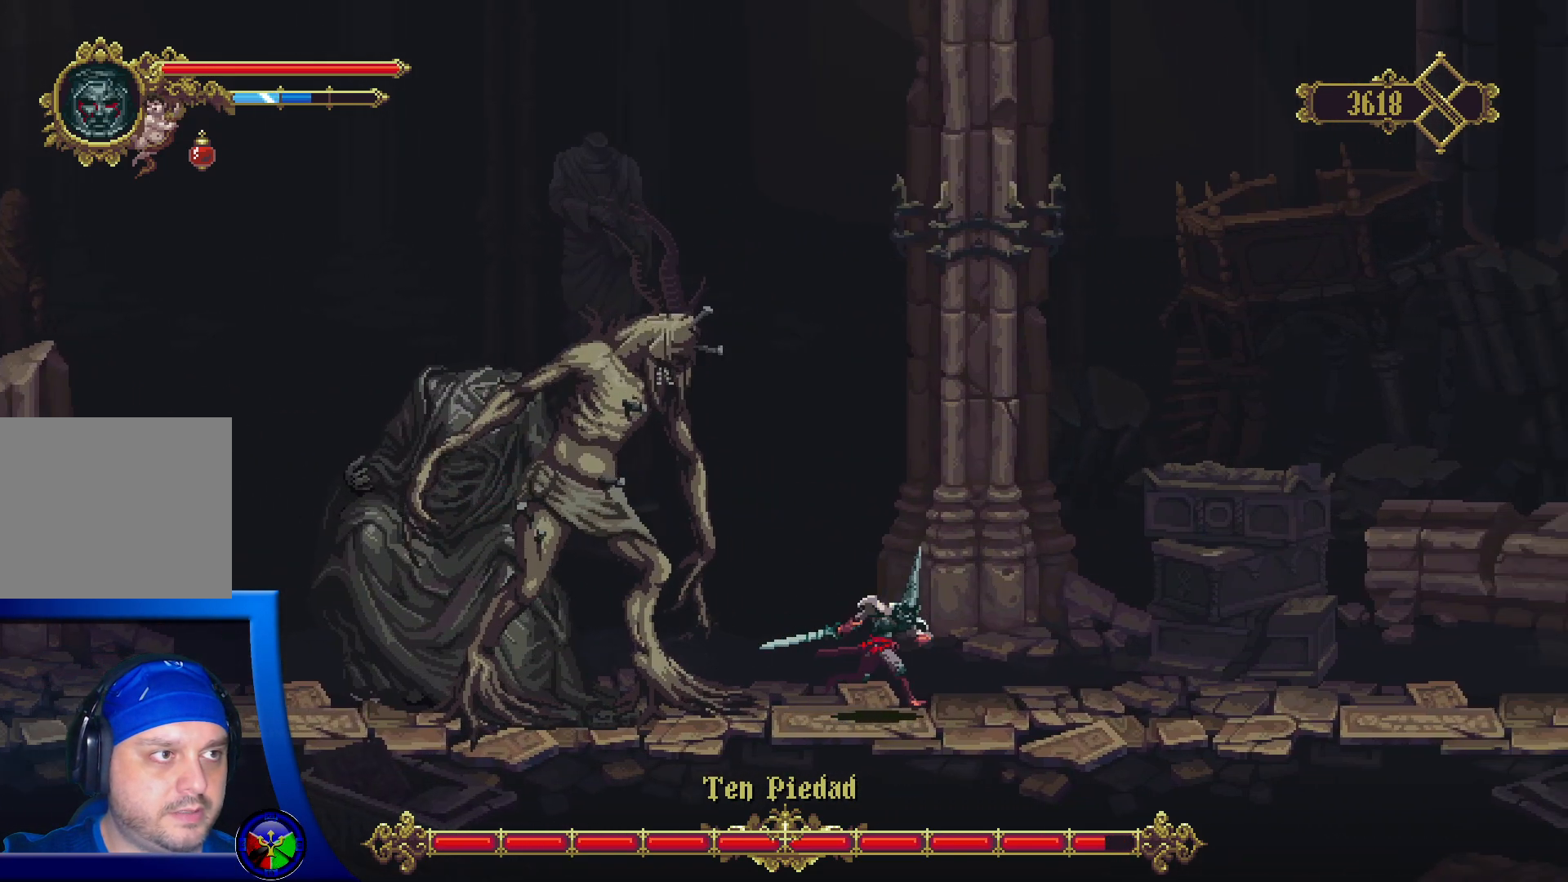
{"buttons": [], "left_stick": "right", "right_stick": "center", "events": [[200, "left_stick", "center"], [300, "left_stick", "right"]]}
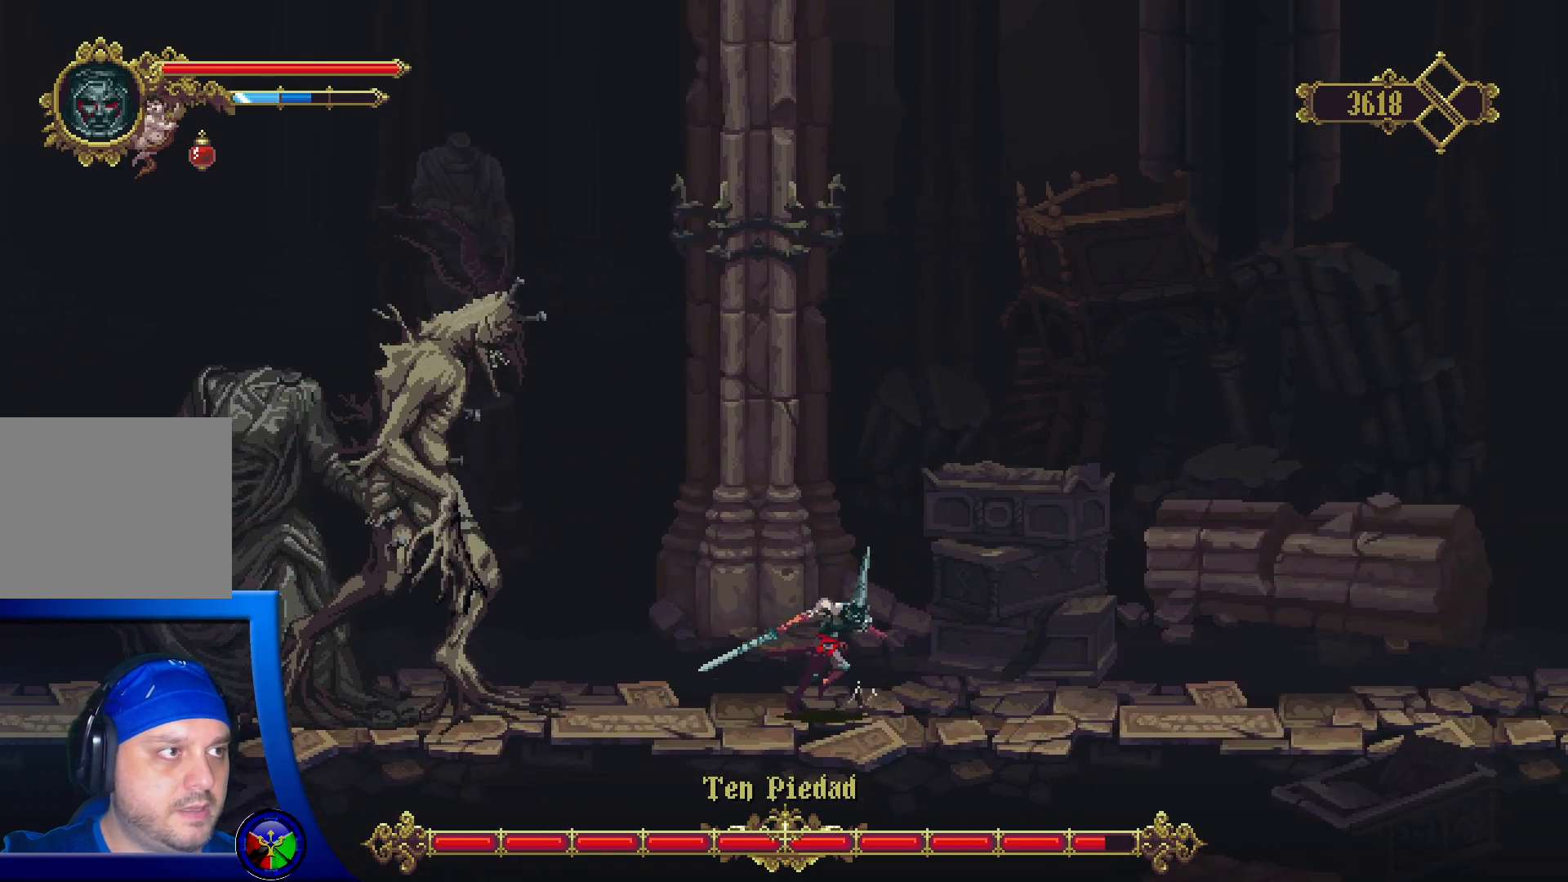
{"buttons": [], "left_stick": "left", "right_stick": "center", "events": [[150, "left_stick", "left"]]}
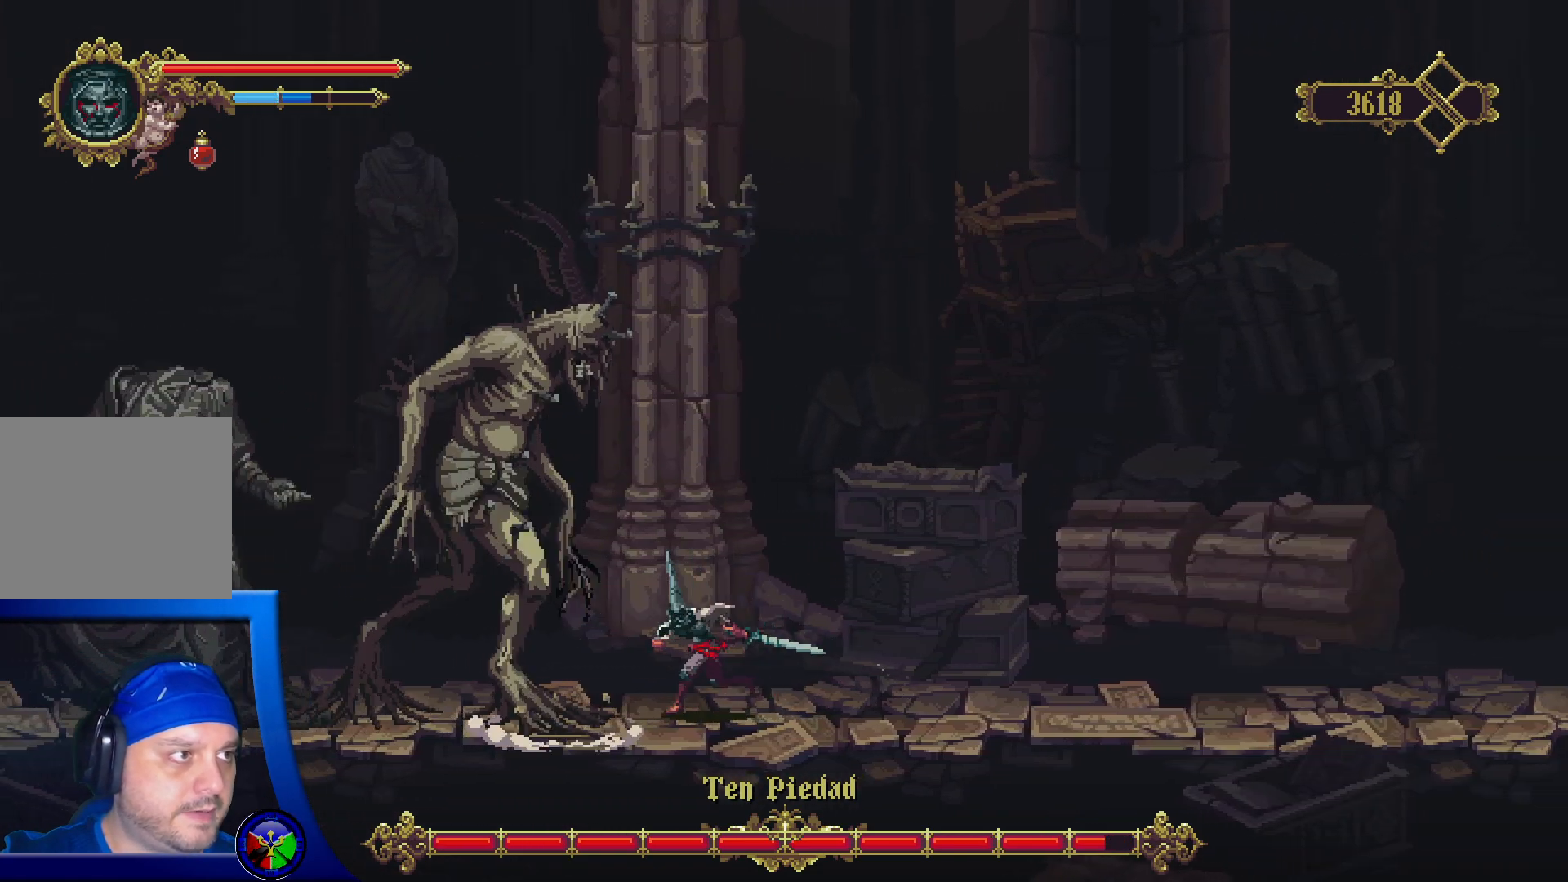
{"buttons": [], "left_stick": "up-right", "right_stick": "center", "events": [[50, "left_stick", "up-right"]]}
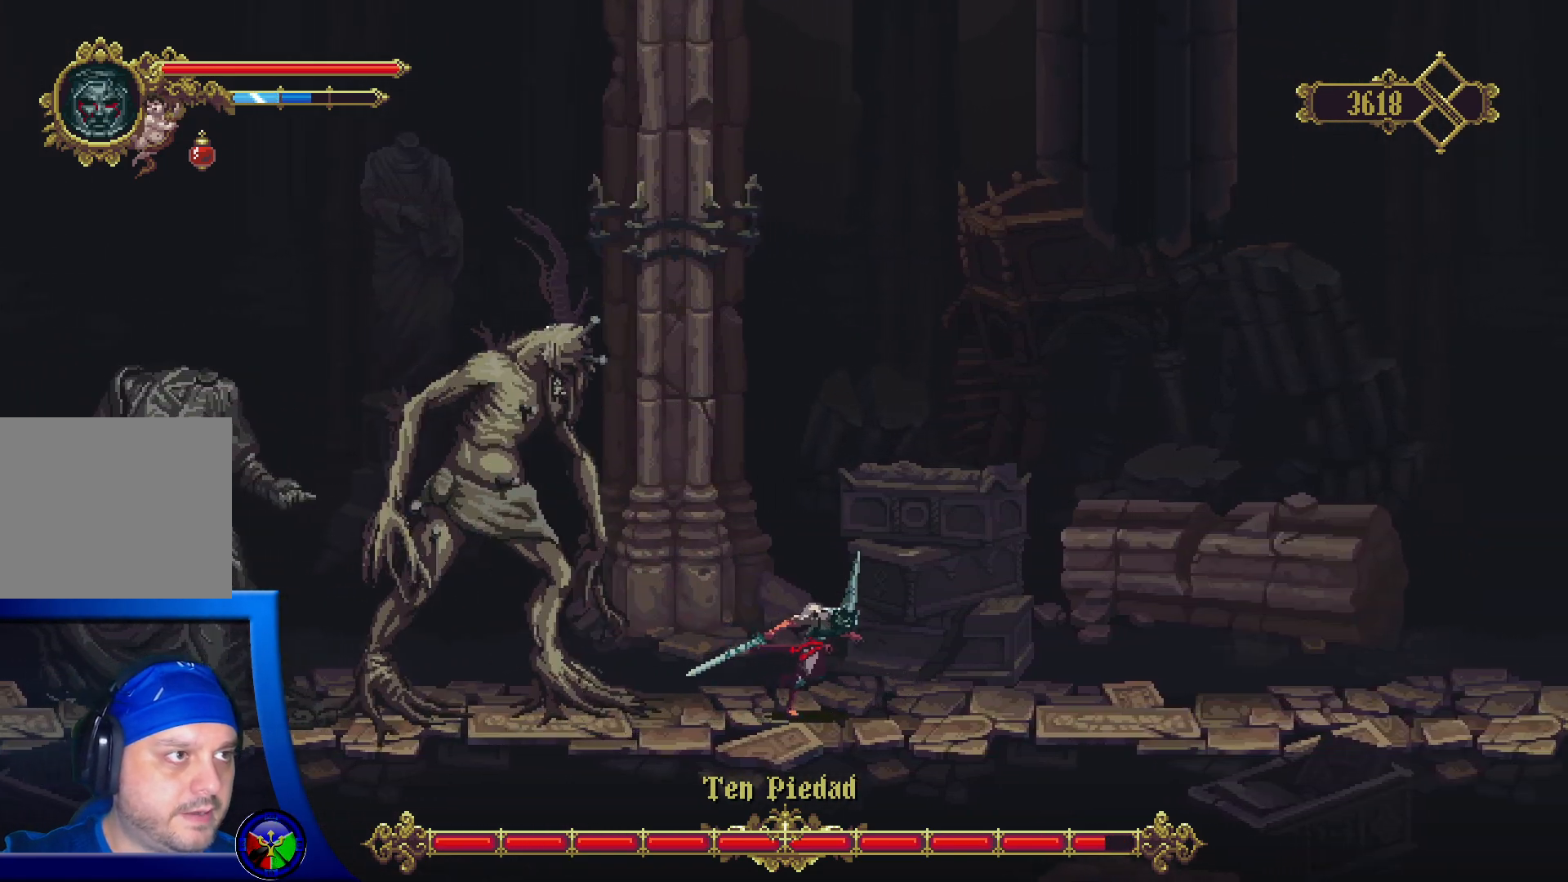
{"buttons": [], "left_stick": "up-right", "right_stick": "center", "events": []}
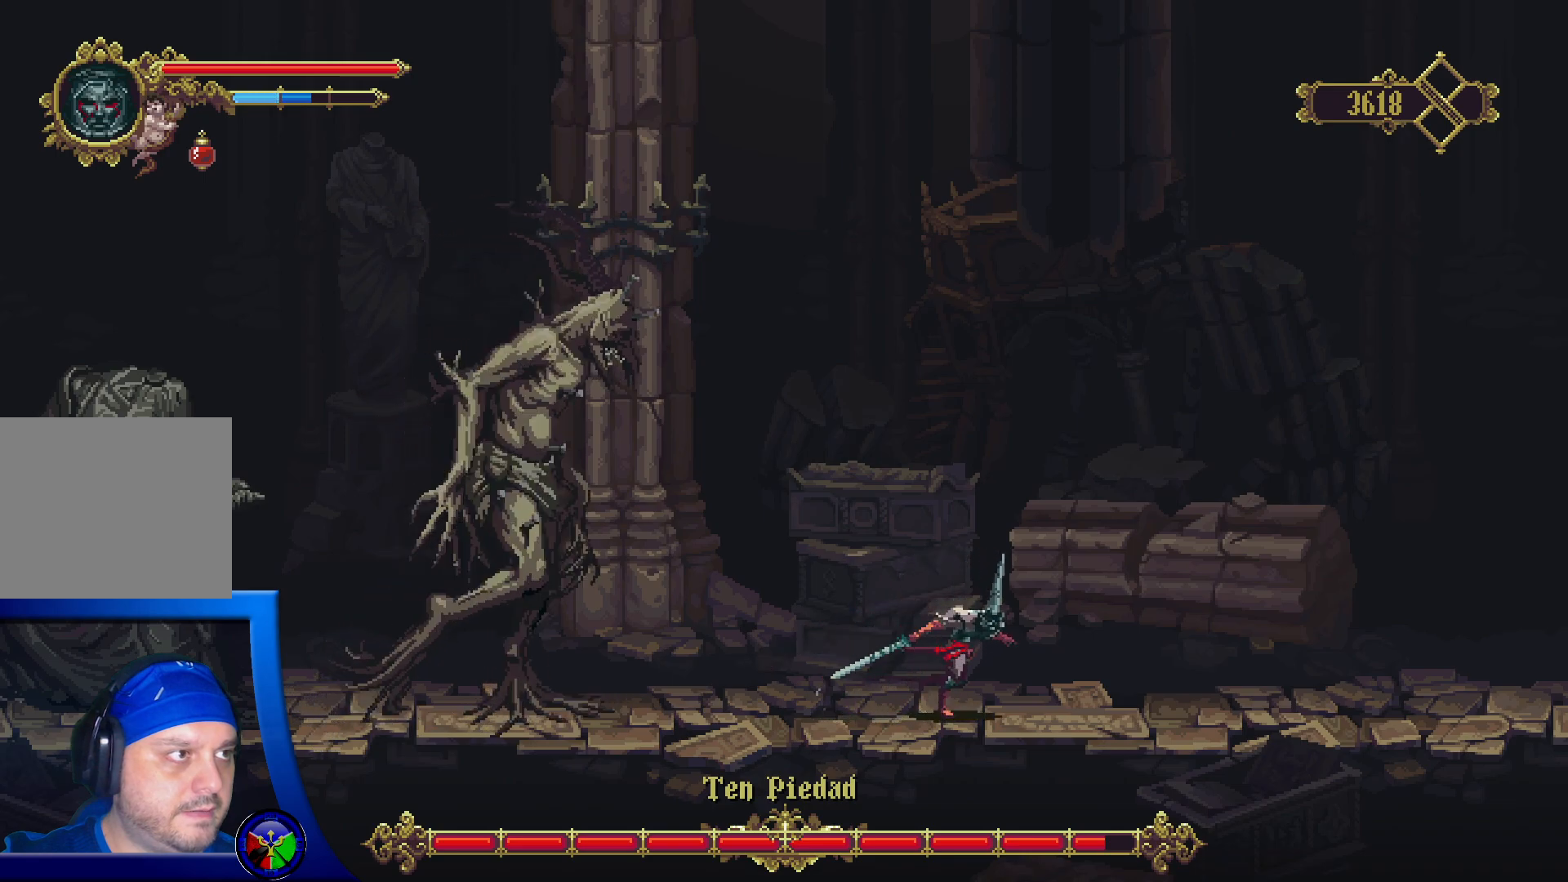
{"buttons": [], "left_stick": "left", "right_stick": "center", "events": [[100, "left_stick", "up-left"], [167, "left_stick", "left"]]}
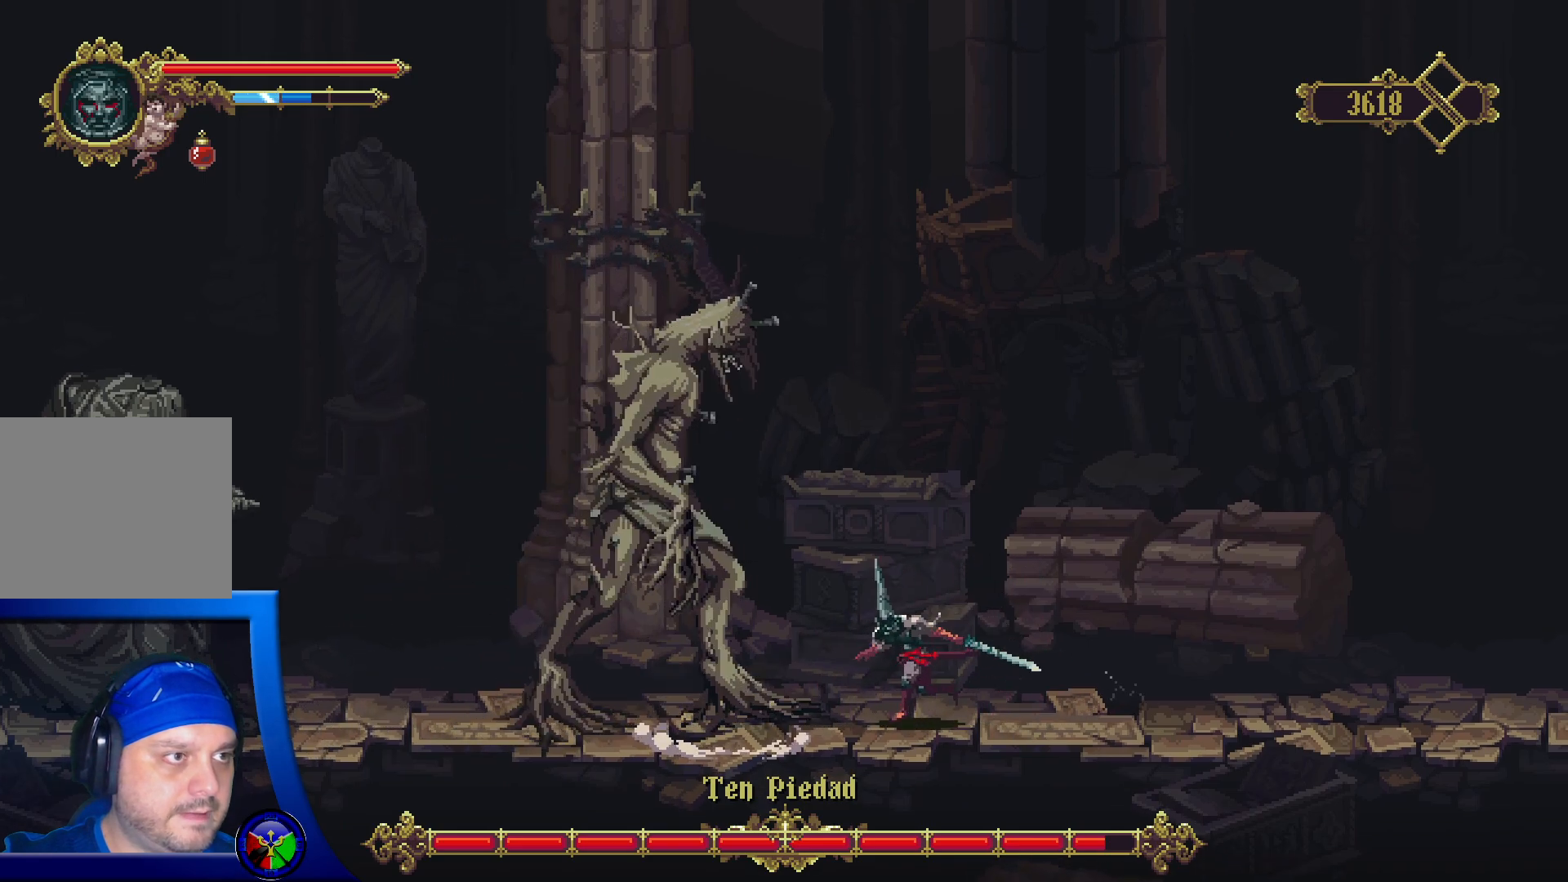
{"buttons": [], "left_stick": "right", "right_stick": "center", "events": [[150, "left_stick", "center"], [200, "left_stick", "right"]]}
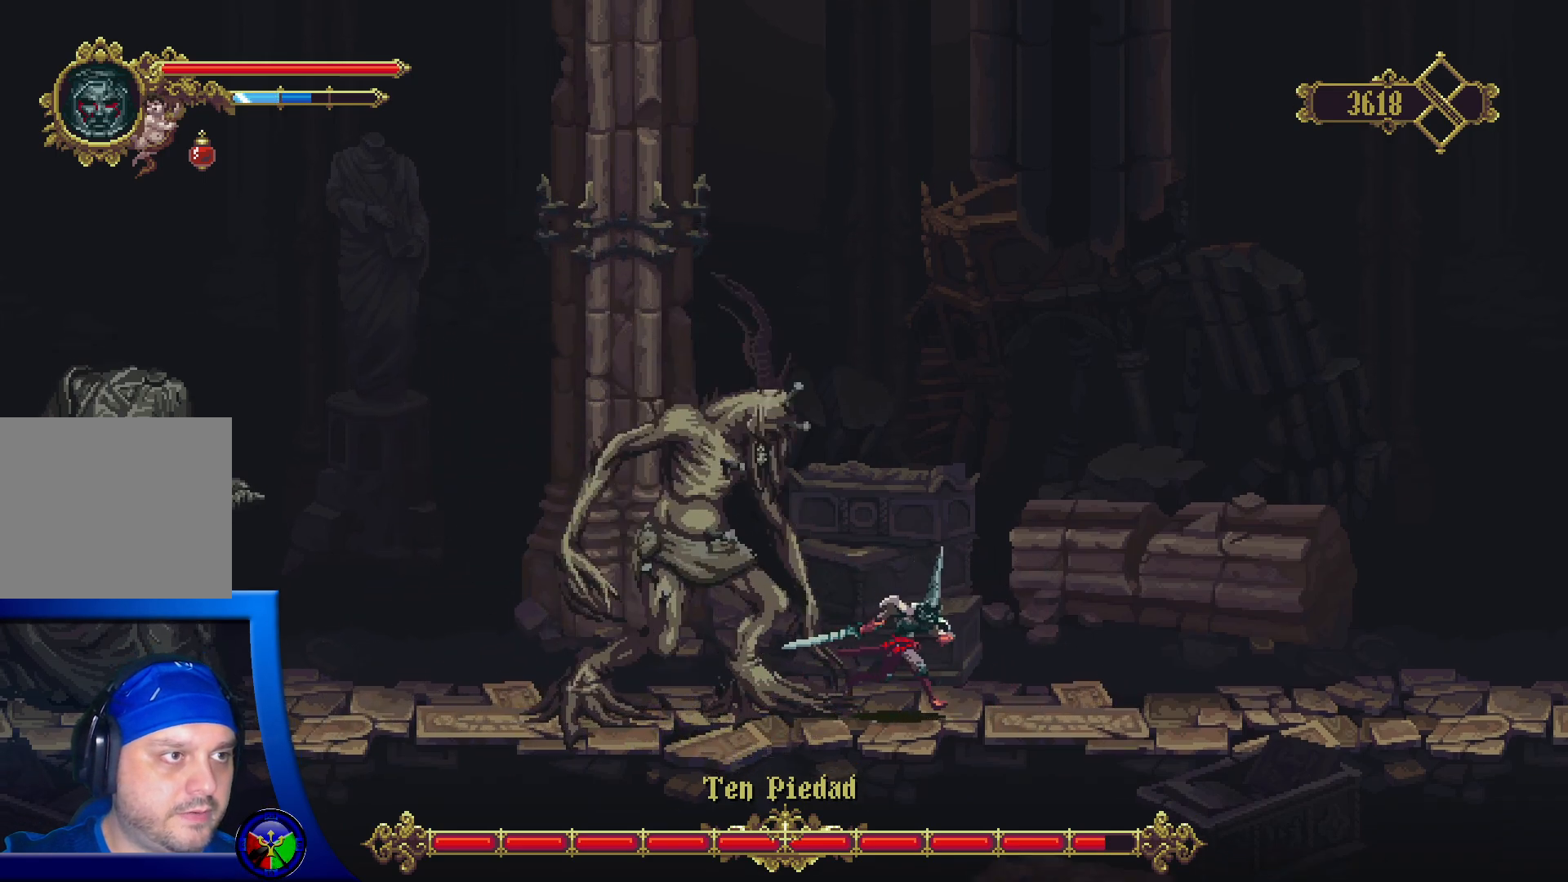
{"buttons": ["A"], "left_stick": "up-right", "right_stick": "center", "events": [[433, "A", "down"], [500, "left_stick", "up-right"]]}
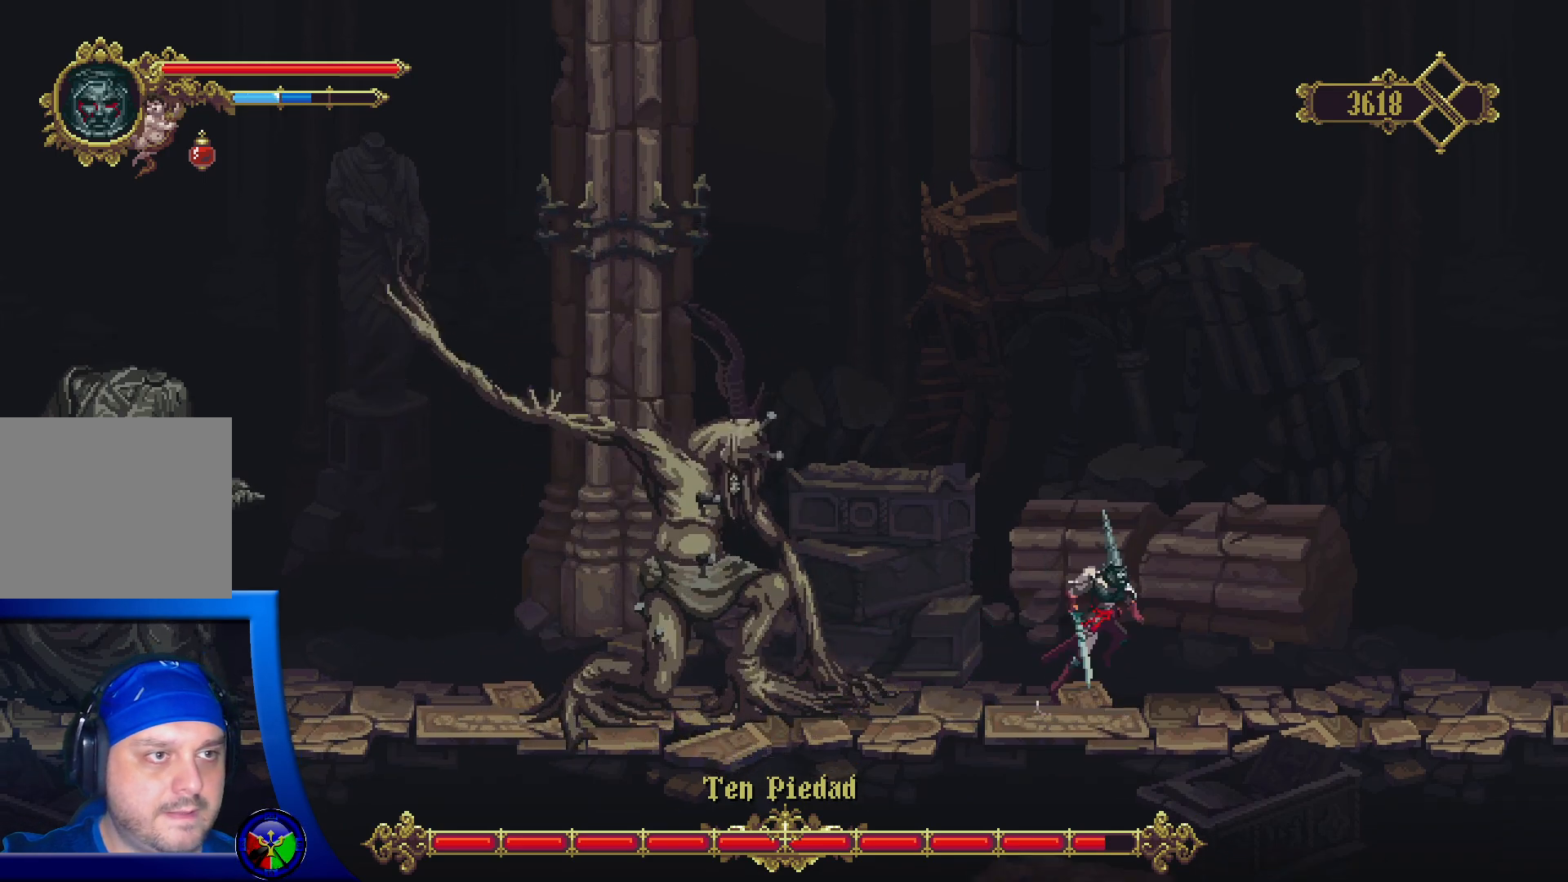
{"buttons": ["X"], "left_stick": "left", "right_stick": "center", "events": [[17, "left_stick", "up-left"], [83, "left_stick", "left"], [350, "A", "up"], [450, "X", "down"]]}